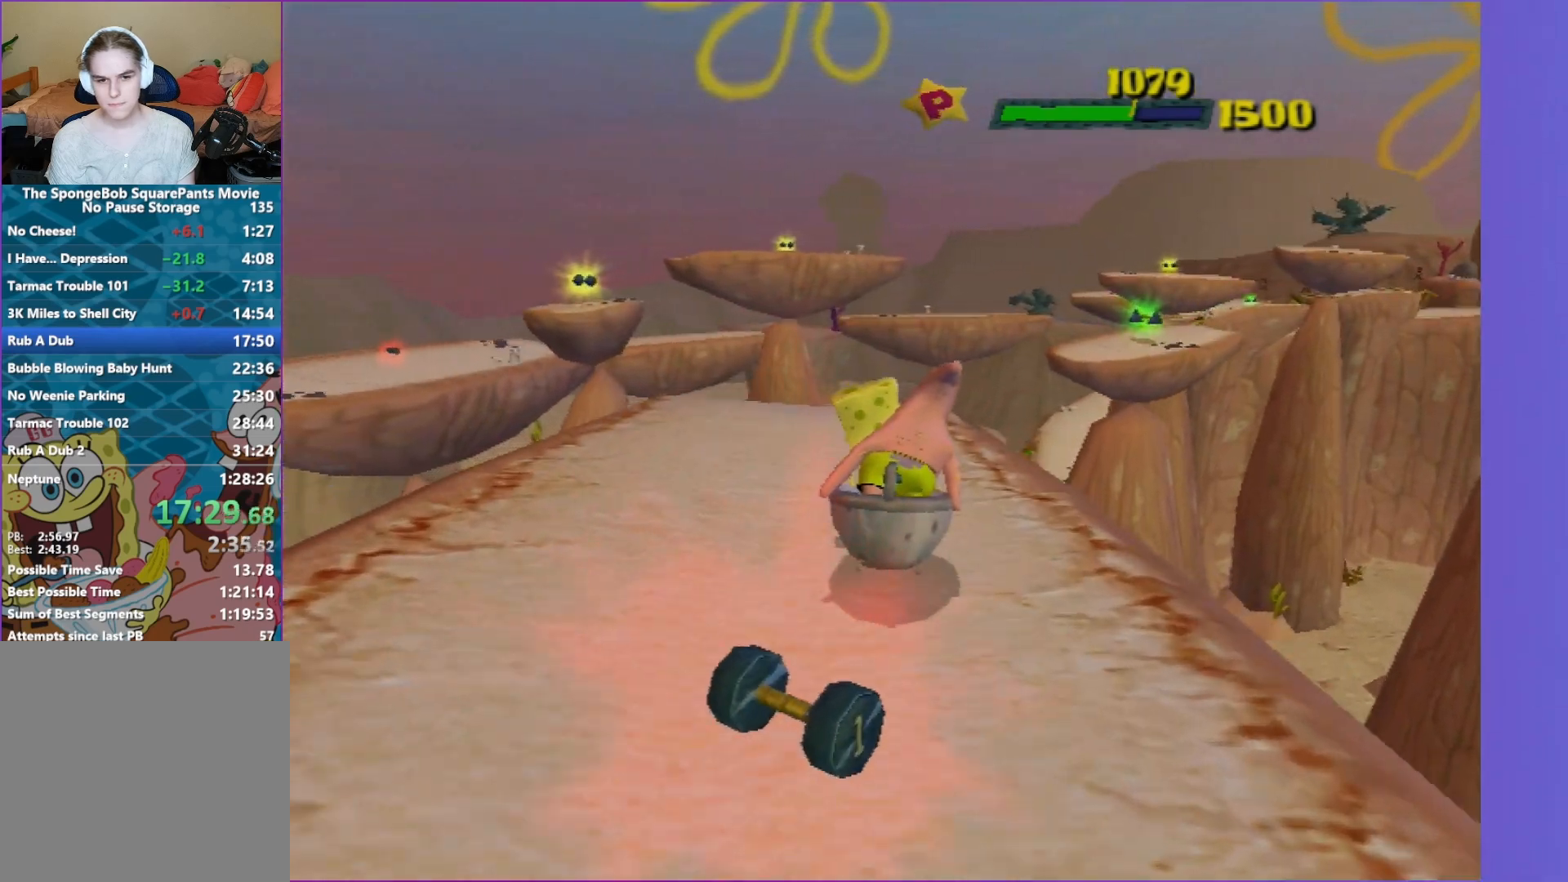
Gameplay with a controller (Xbox layout); each line is a JSON object with the inputs held at the frame after it. "events" lists button and stick changes between this image and that frame as [ms after this image, input, new state], when the widget could be followed in between. Not read: L3 R3.
{"buttons": ["A"], "left_stick": "up-right", "right_stick": "center", "events": [[150, "left_stick", "up"], [300, "A", "down"], [467, "left_stick", "up-right"]]}
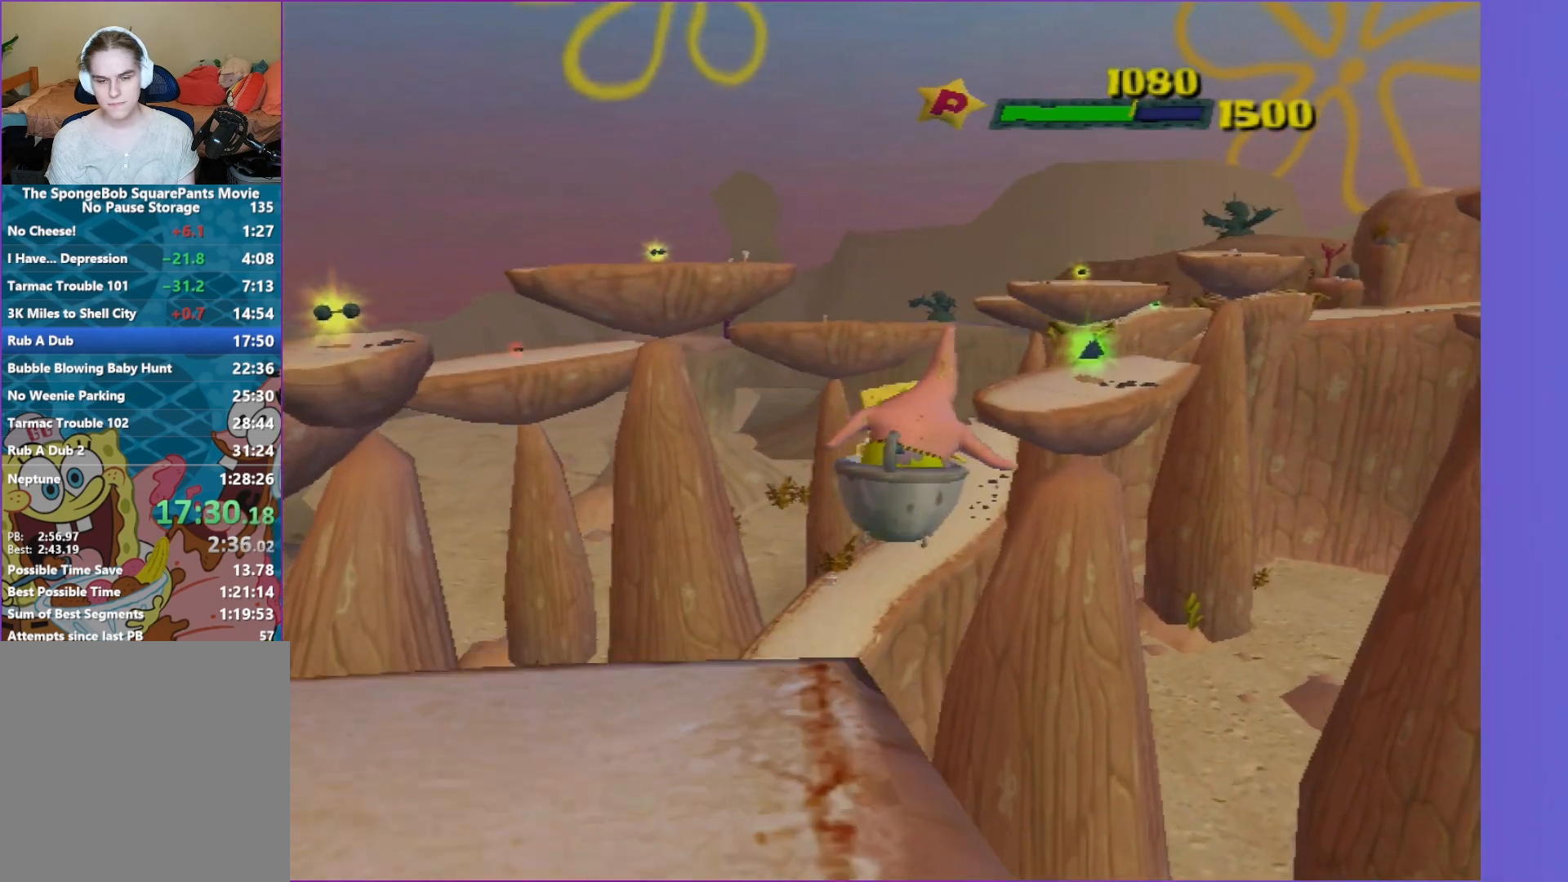
{"buttons": ["A"], "left_stick": "up", "right_stick": "center", "events": [[133, "left_stick", "up"], [150, "A", "up"], [317, "A", "down"]]}
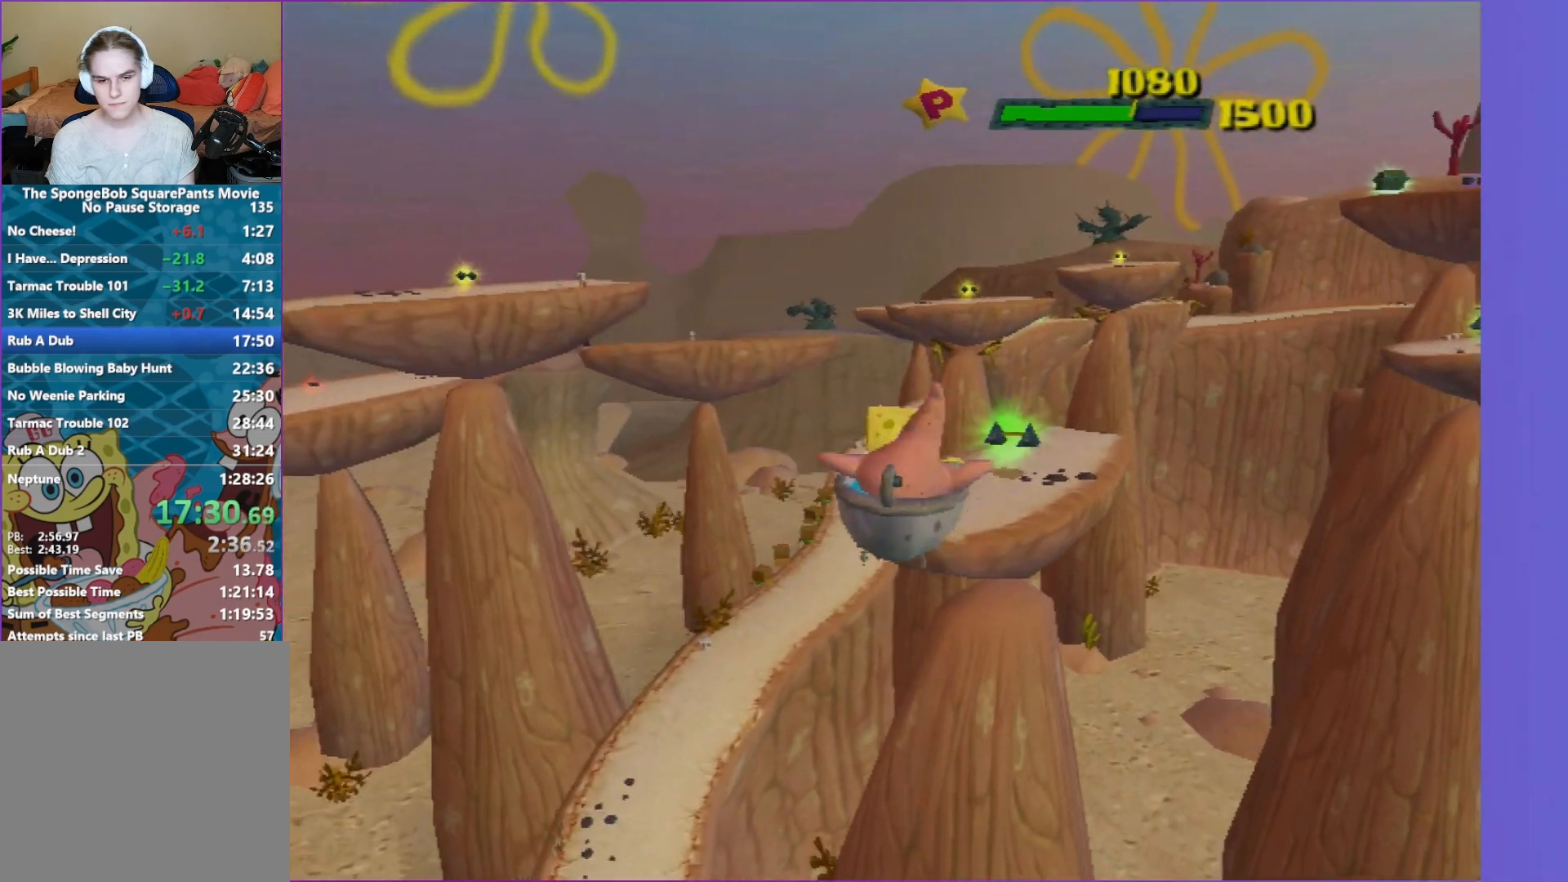
{"buttons": [], "left_stick": "up-right", "right_stick": "center", "events": [[33, "A", "up"], [300, "right_stick", "left"], [333, "left_stick", "up-right"], [400, "right_stick", "center"]]}
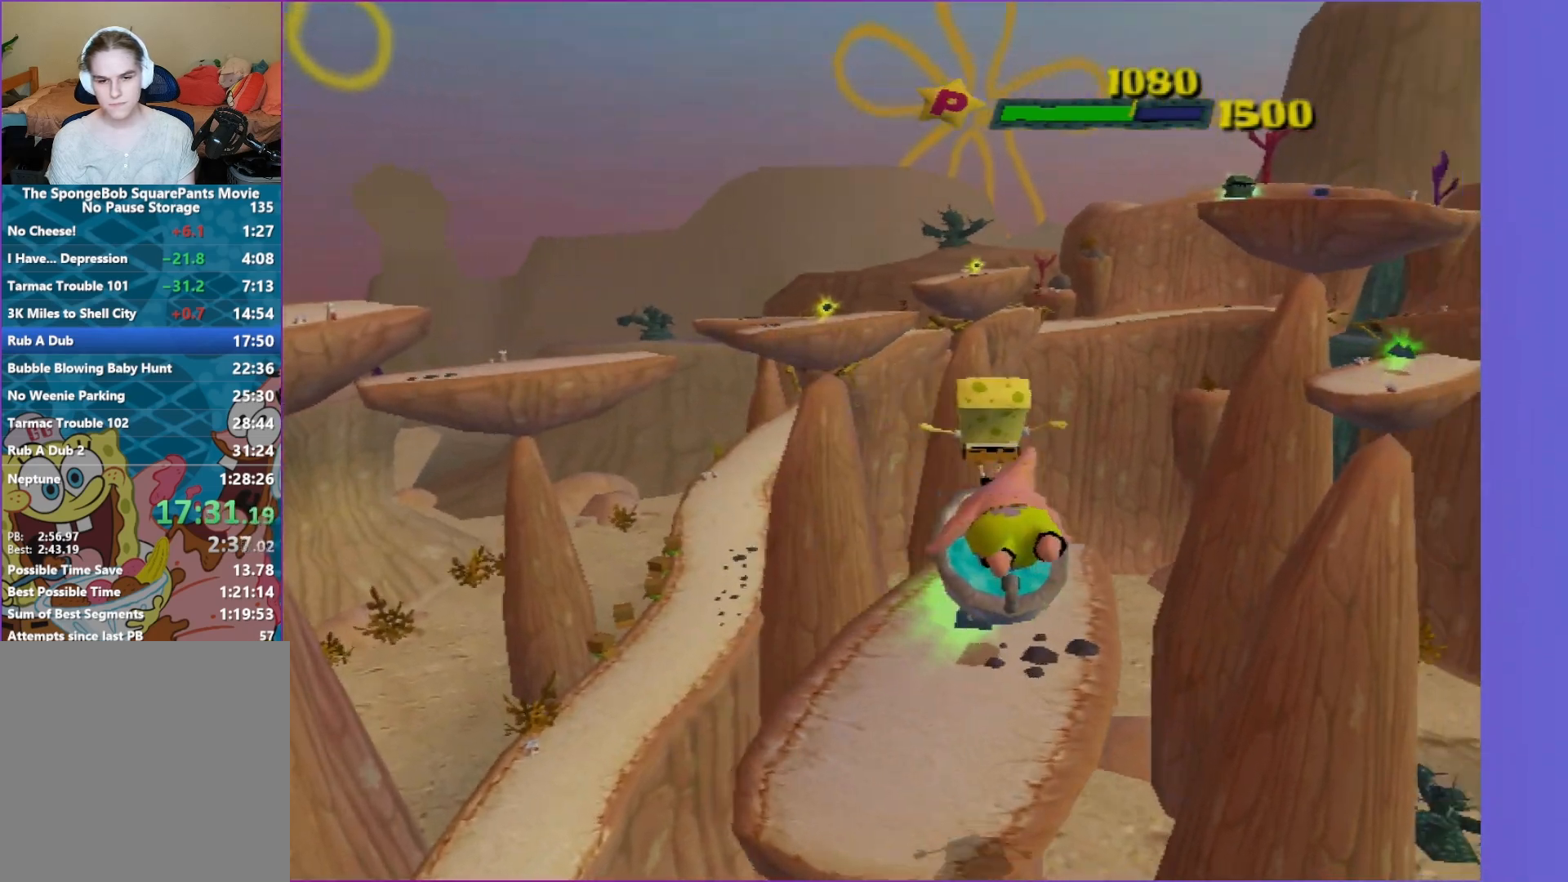
{"buttons": [], "left_stick": "right", "right_stick": "center", "events": [[17, "left_stick", "up"], [300, "left_stick", "up-right"], [433, "left_stick", "right"]]}
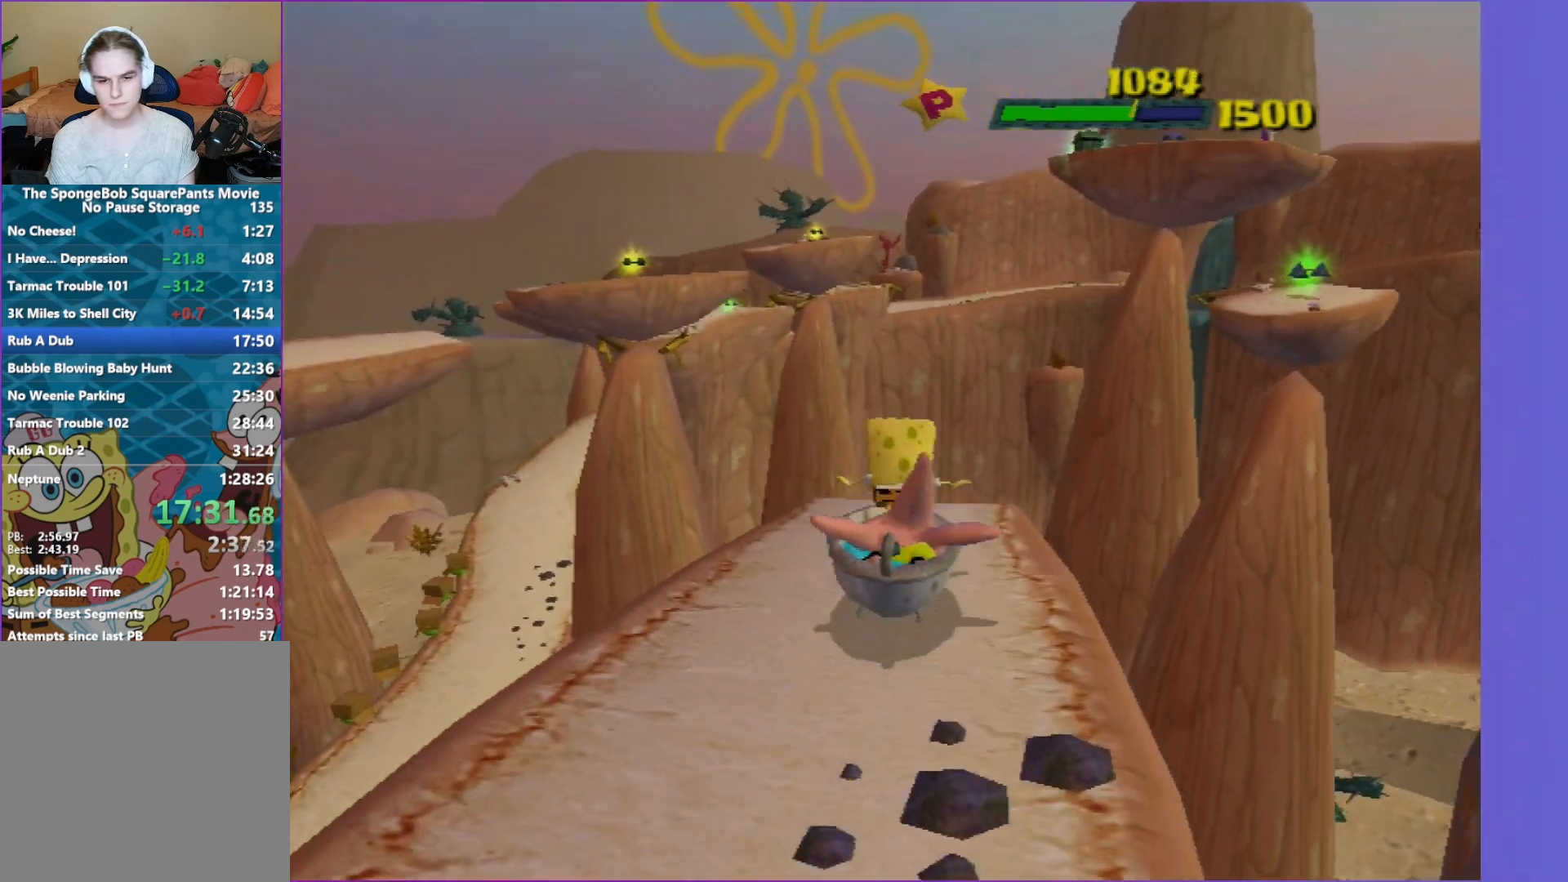
{"buttons": ["A"], "left_stick": "up", "right_stick": "center", "events": [[67, "left_stick", "up-right"], [167, "A", "down"], [433, "left_stick", "up"]]}
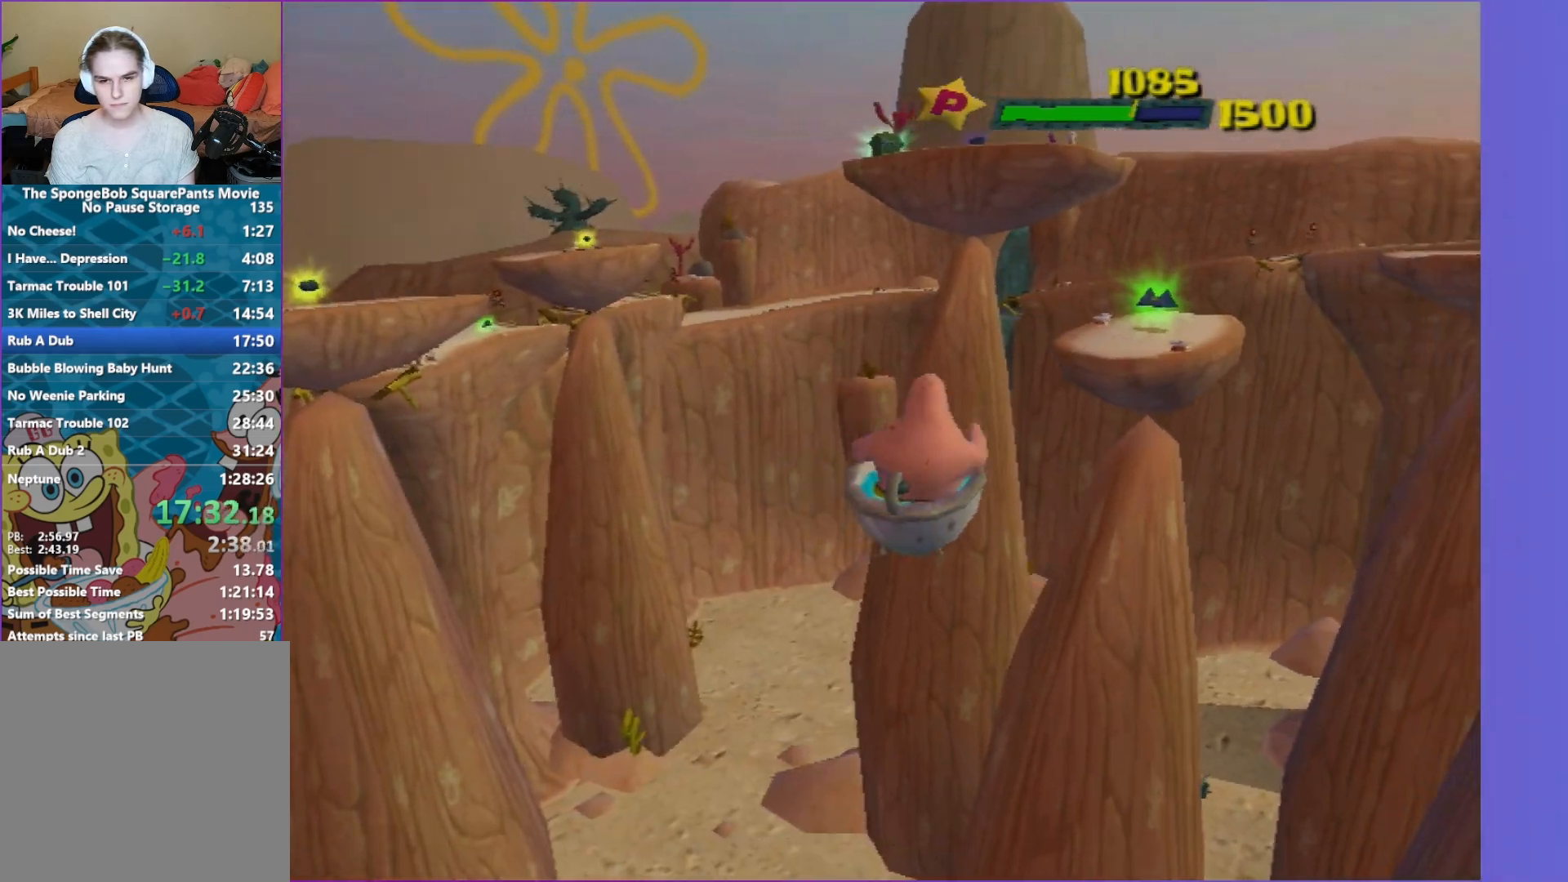
{"buttons": ["A"], "left_stick": "up", "right_stick": "center", "events": [[67, "A", "up"], [233, "A", "down"]]}
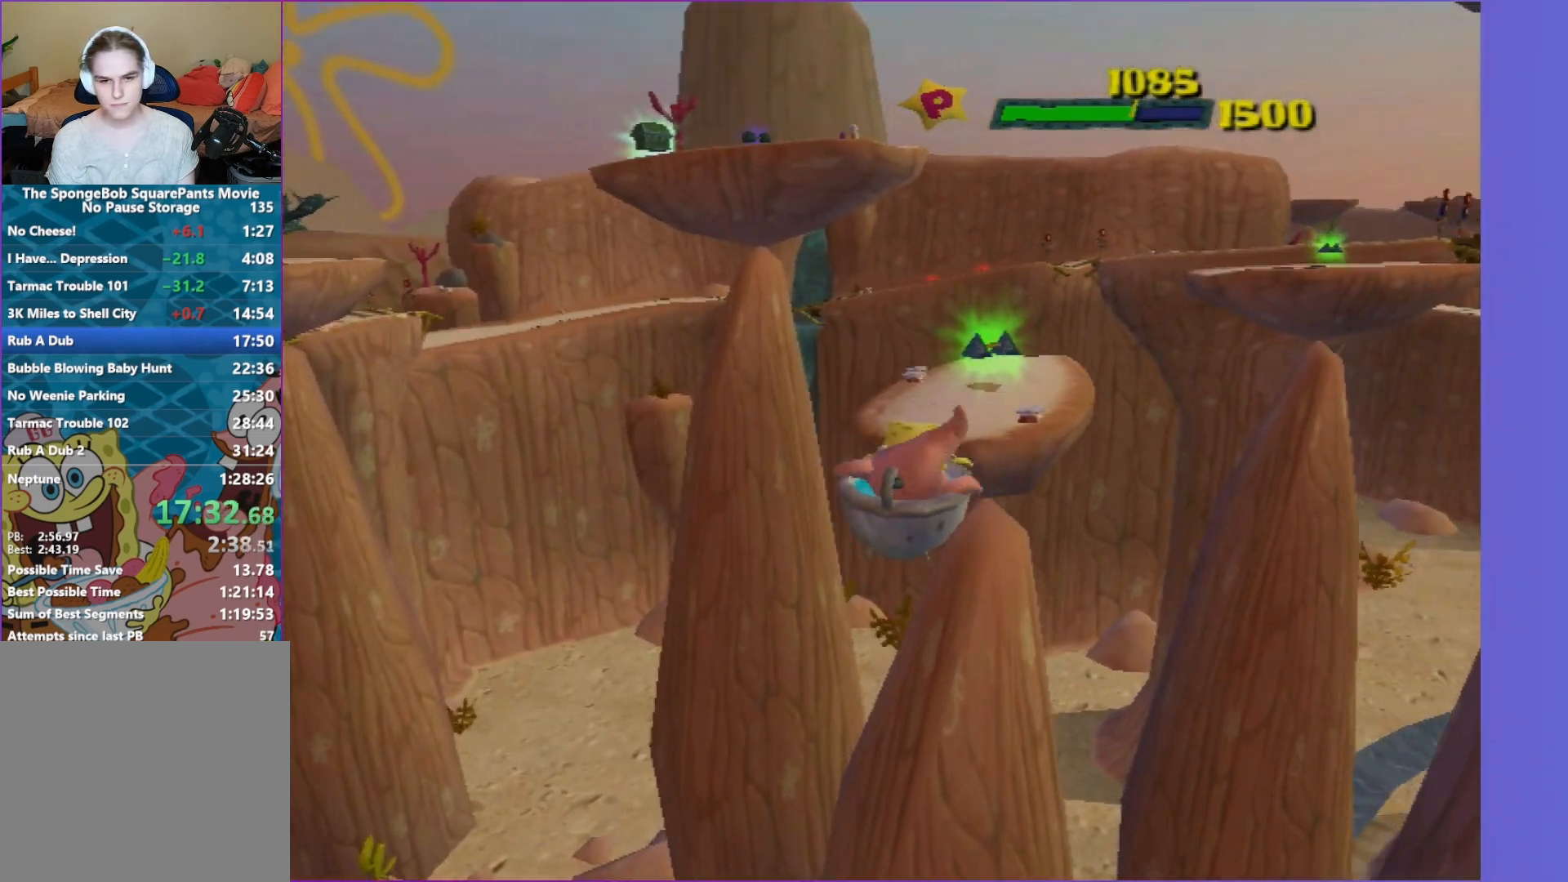
{"buttons": [], "left_stick": "up", "right_stick": "center", "events": [[233, "A", "up"]]}
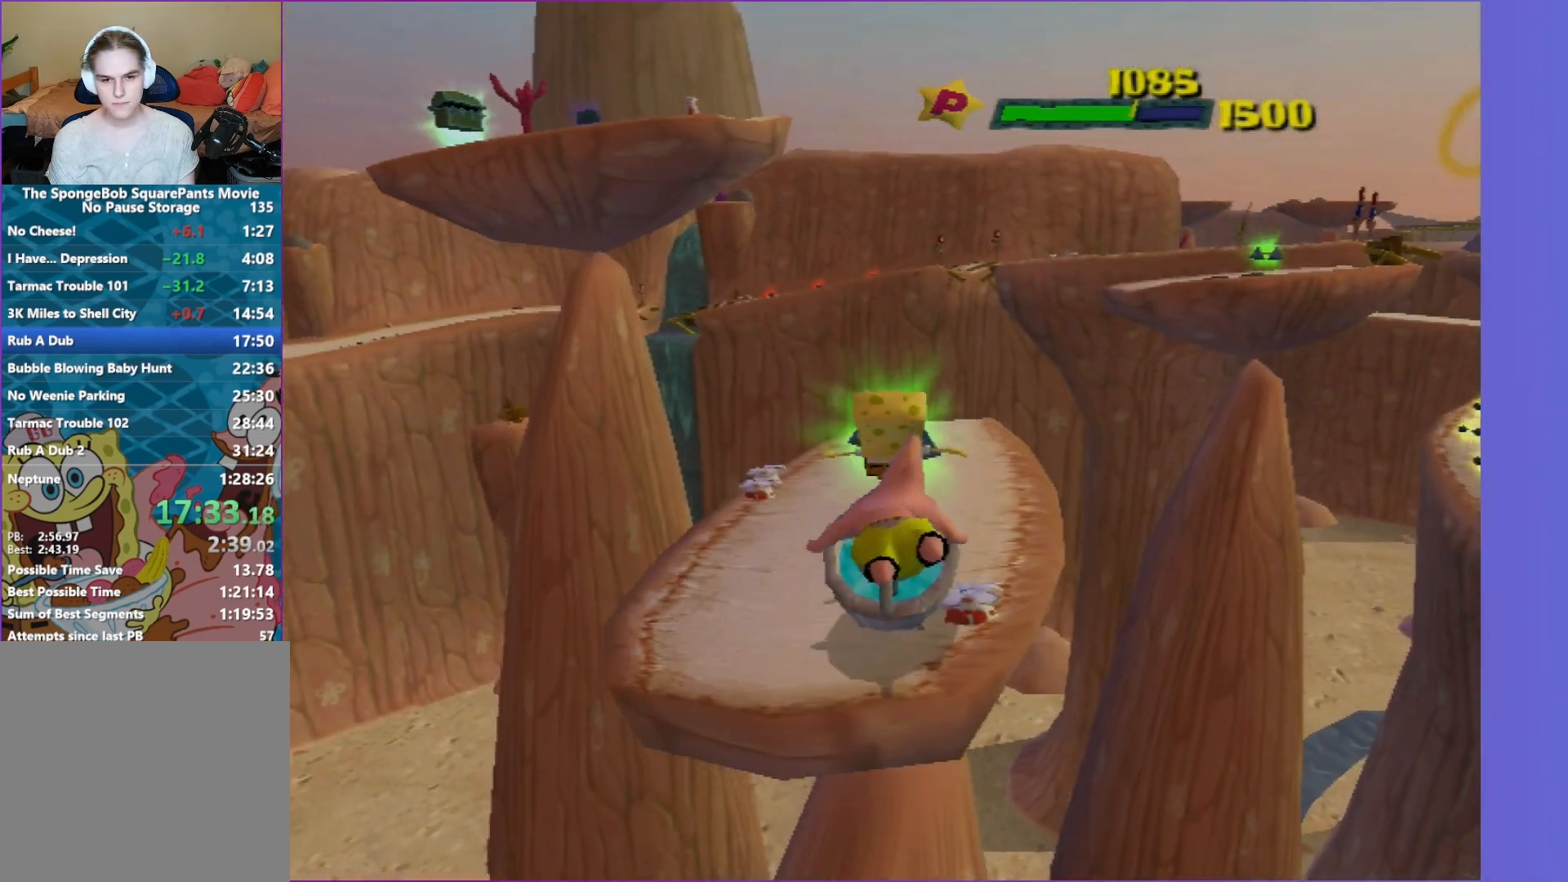
{"buttons": [], "left_stick": "up-right", "right_stick": "center", "events": [[117, "left_stick", "up-right"]]}
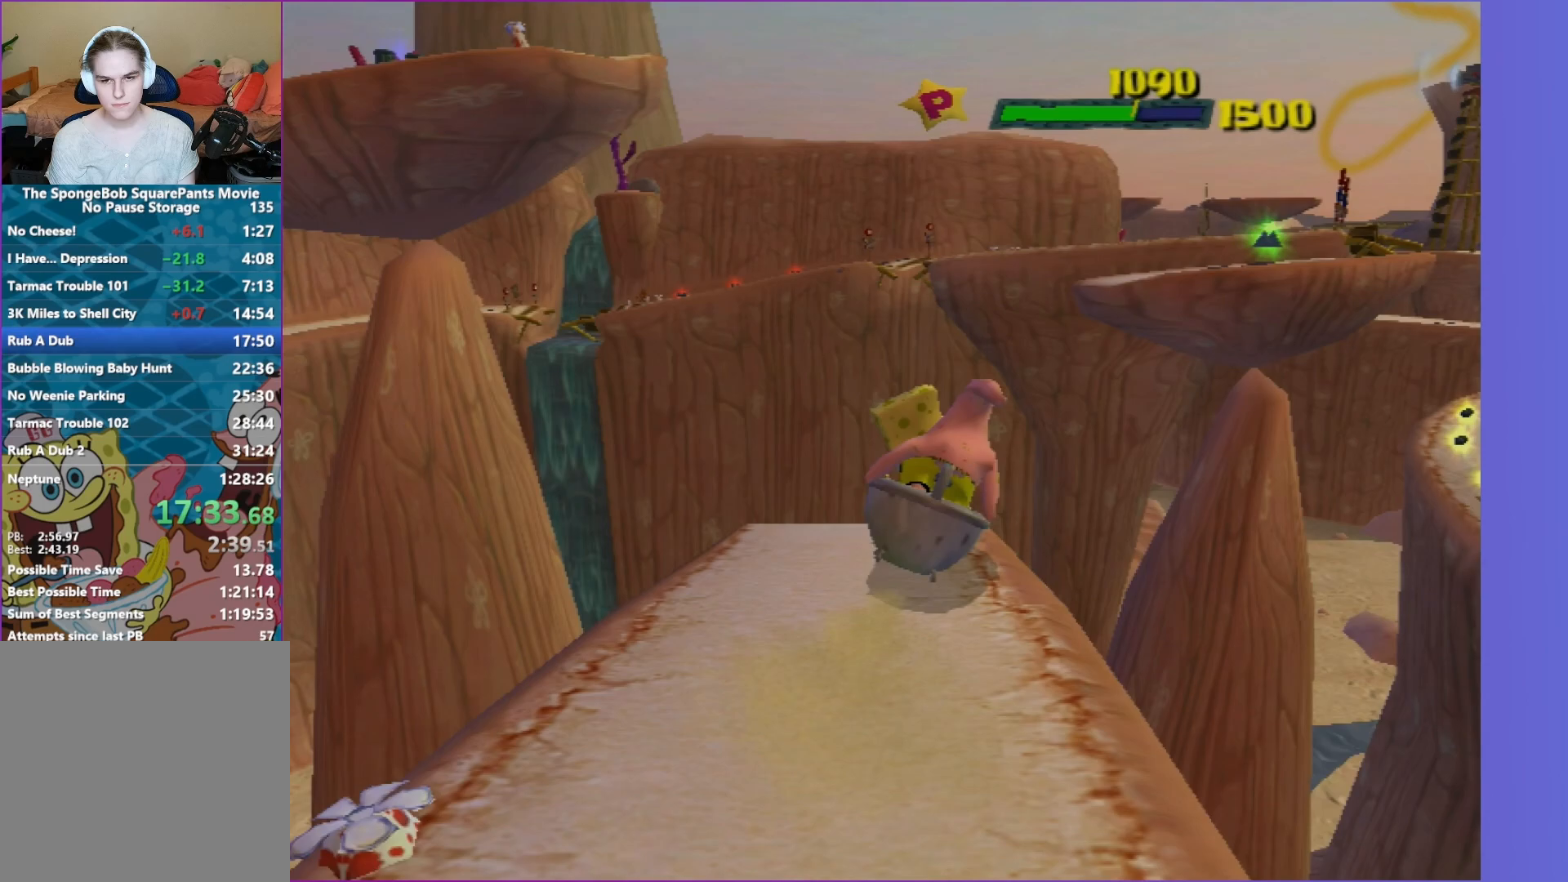
{"buttons": [], "left_stick": "up", "right_stick": "center", "events": [[50, "A", "down"], [83, "left_stick", "up"], [417, "A", "up"]]}
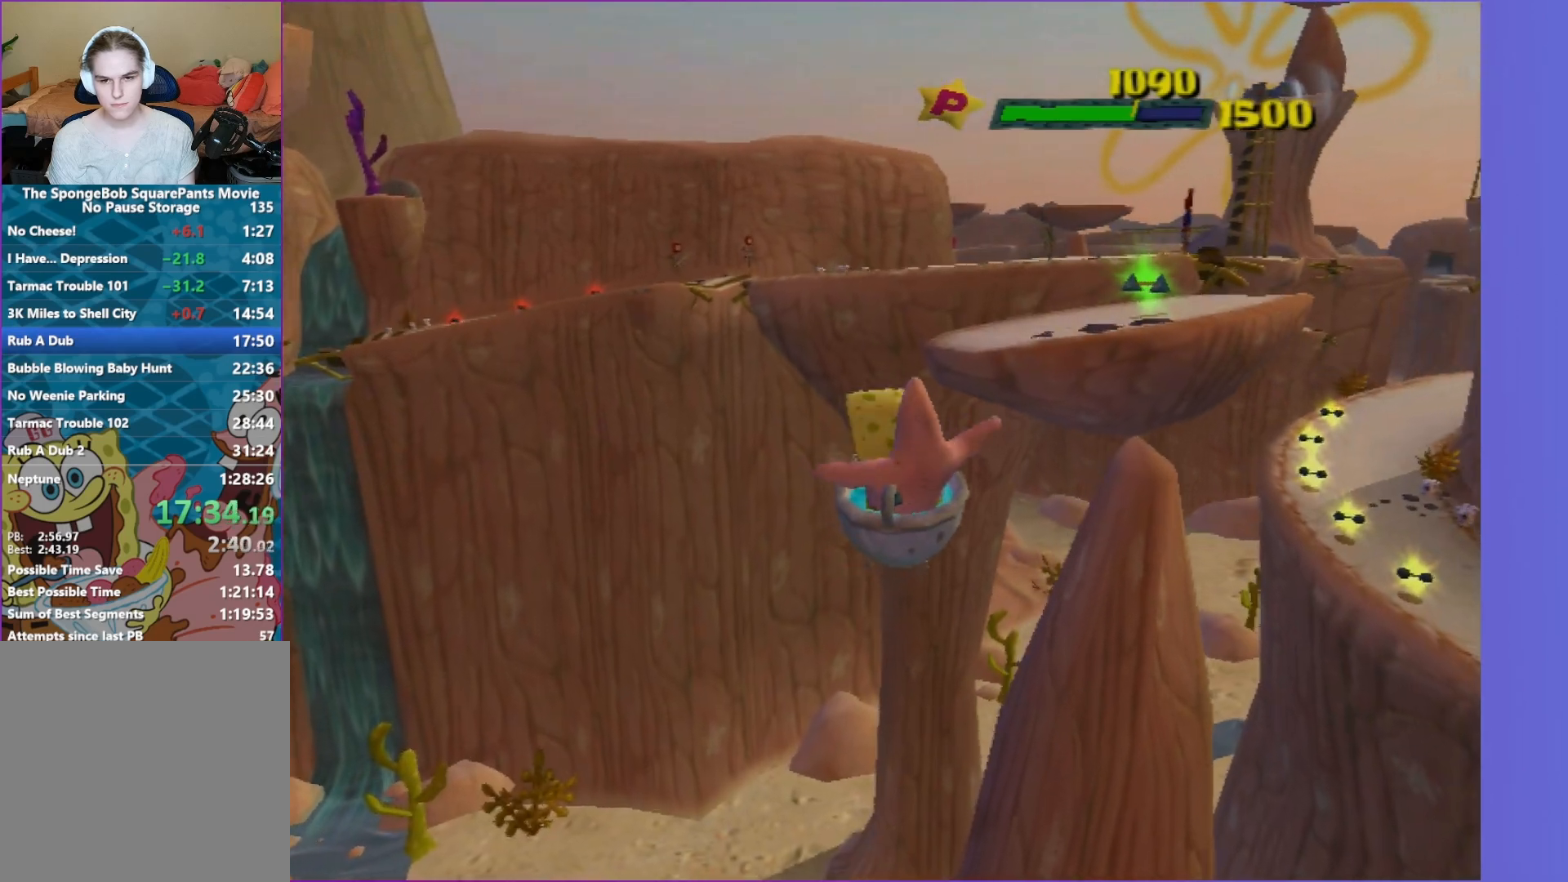
{"buttons": ["A"], "left_stick": "up", "right_stick": "center", "events": [[17, "left_stick", "up-right"], [100, "A", "down"], [433, "left_stick", "up"]]}
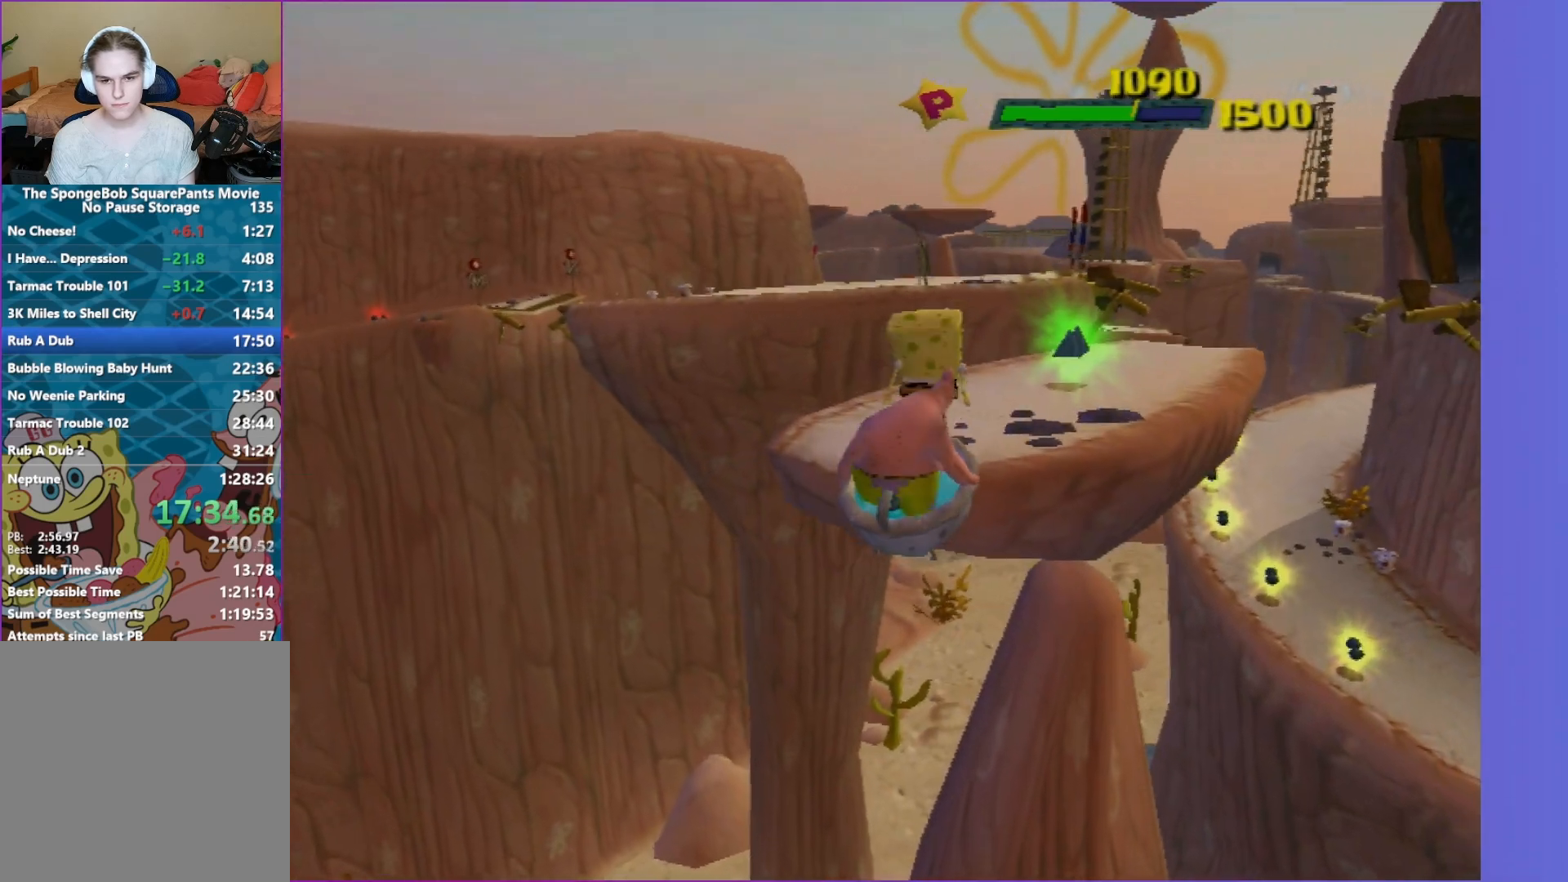
{"buttons": [], "left_stick": "up-right", "right_stick": "center", "events": [[83, "A", "up"], [183, "left_stick", "up-right"], [300, "right_stick", "left"], [433, "right_stick", "center"]]}
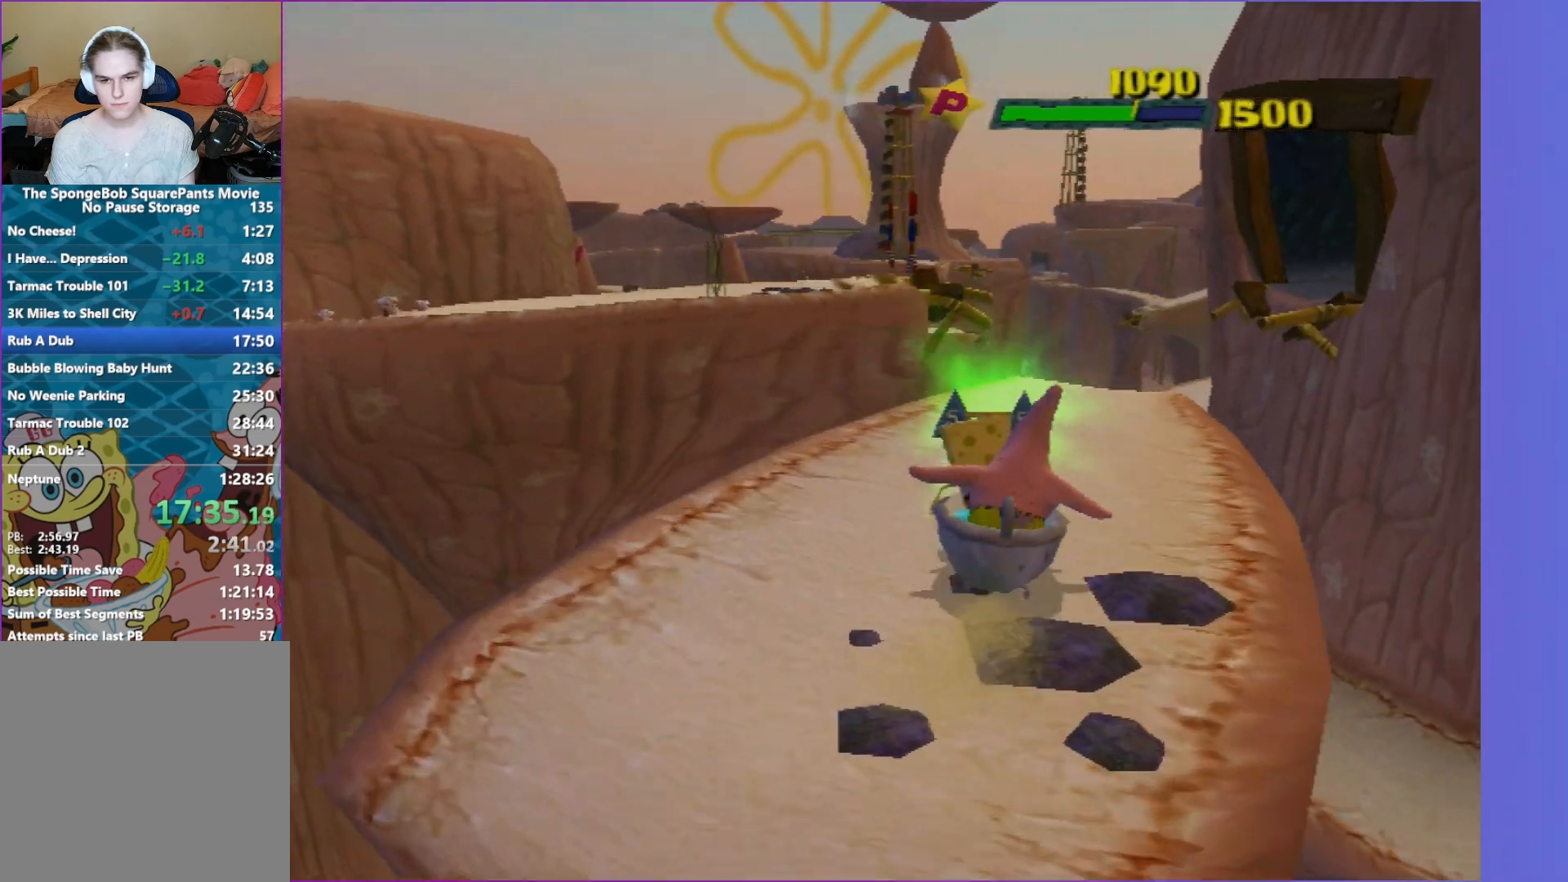
{"buttons": [], "left_stick": "up-right", "right_stick": "center", "events": []}
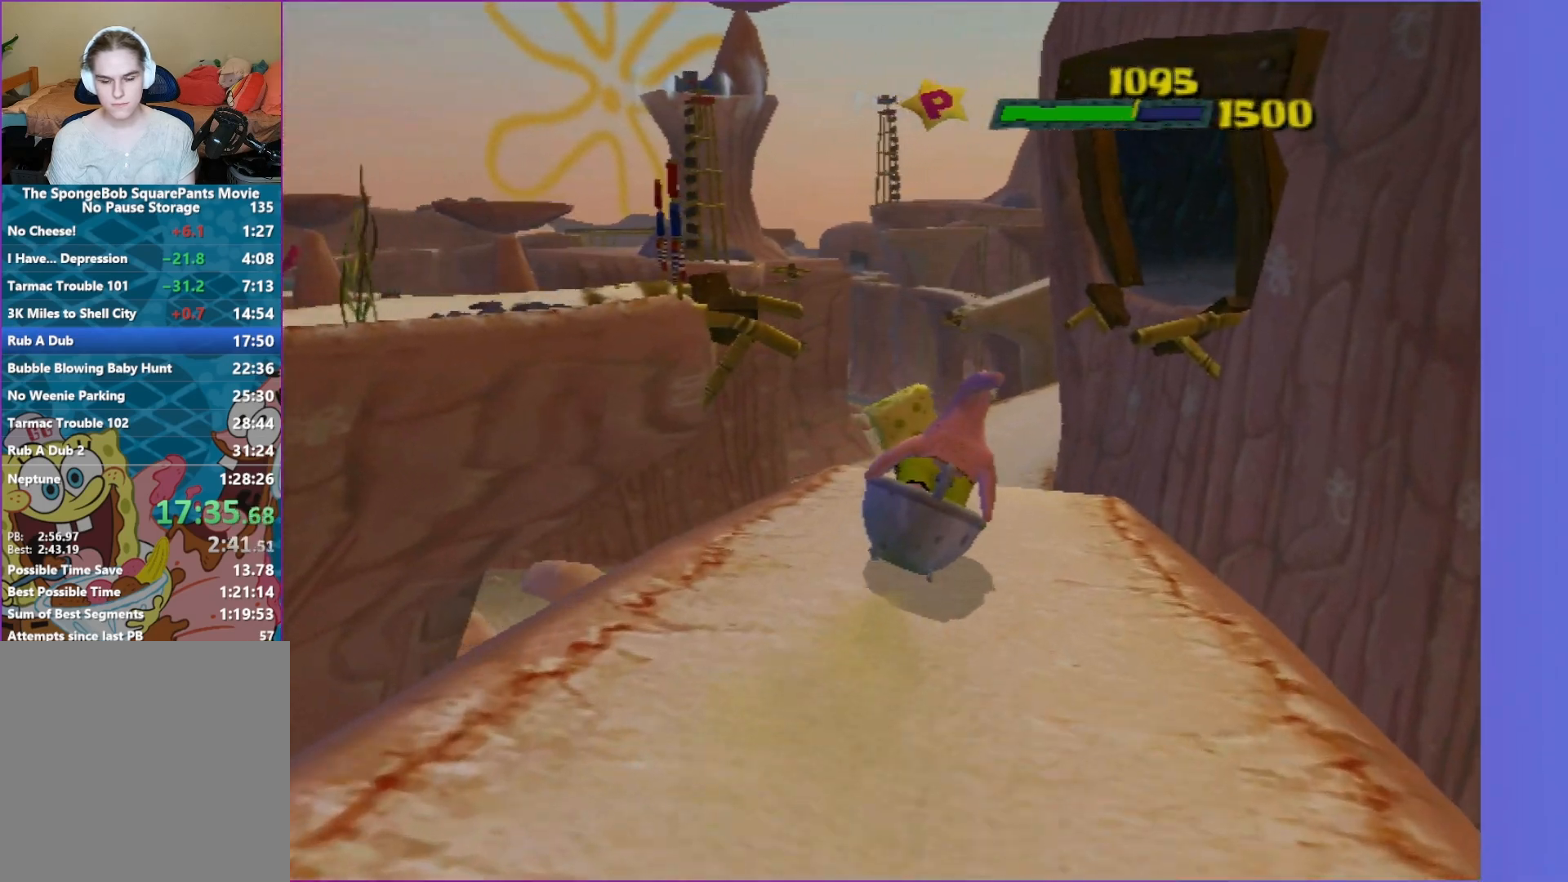
{"buttons": ["A"], "left_stick": "up", "right_stick": "center", "events": [[167, "A", "down"], [300, "left_stick", "up"]]}
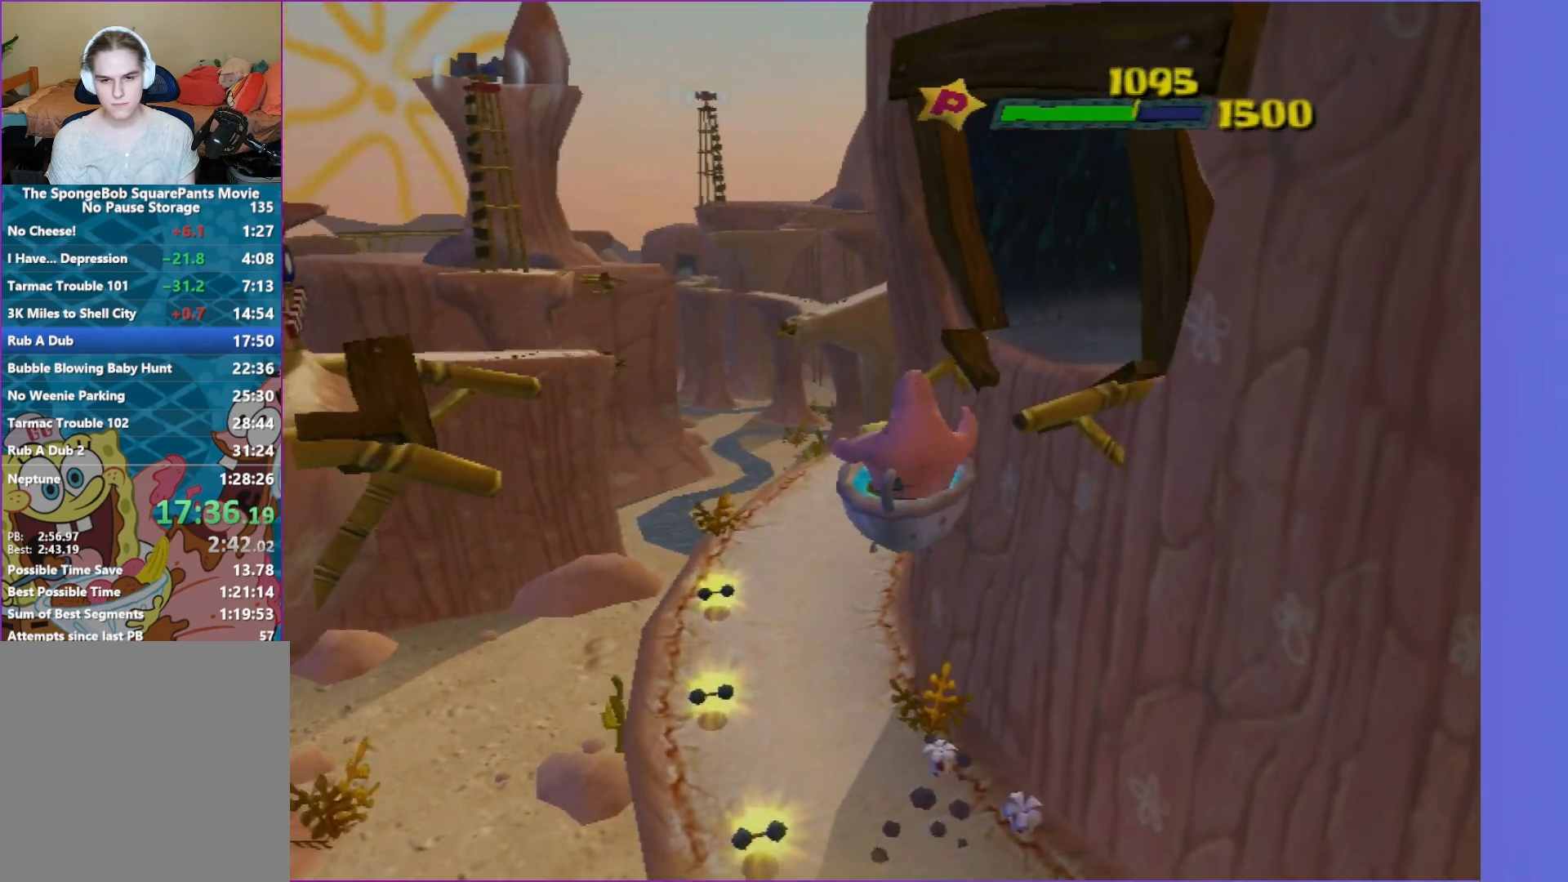
{"buttons": ["A"], "left_stick": "up-right", "right_stick": "center", "events": [[33, "A", "up"], [233, "A", "down"], [300, "left_stick", "up-right"]]}
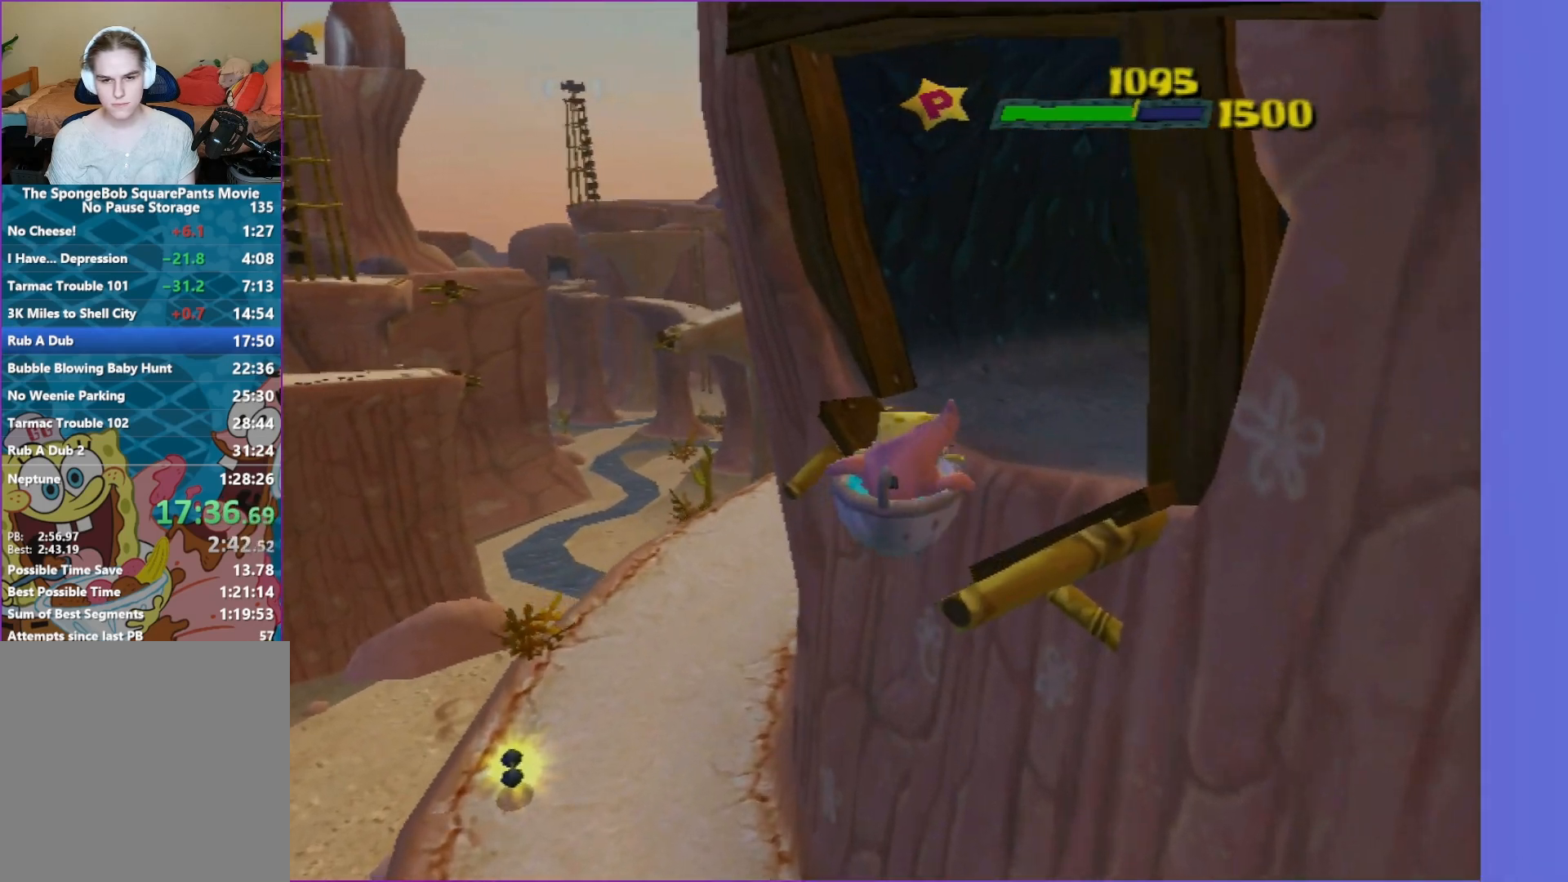
{"buttons": [], "left_stick": "up-right", "right_stick": "center", "events": [[67, "A", "up"], [267, "right_stick", "left"], [417, "right_stick", "center"]]}
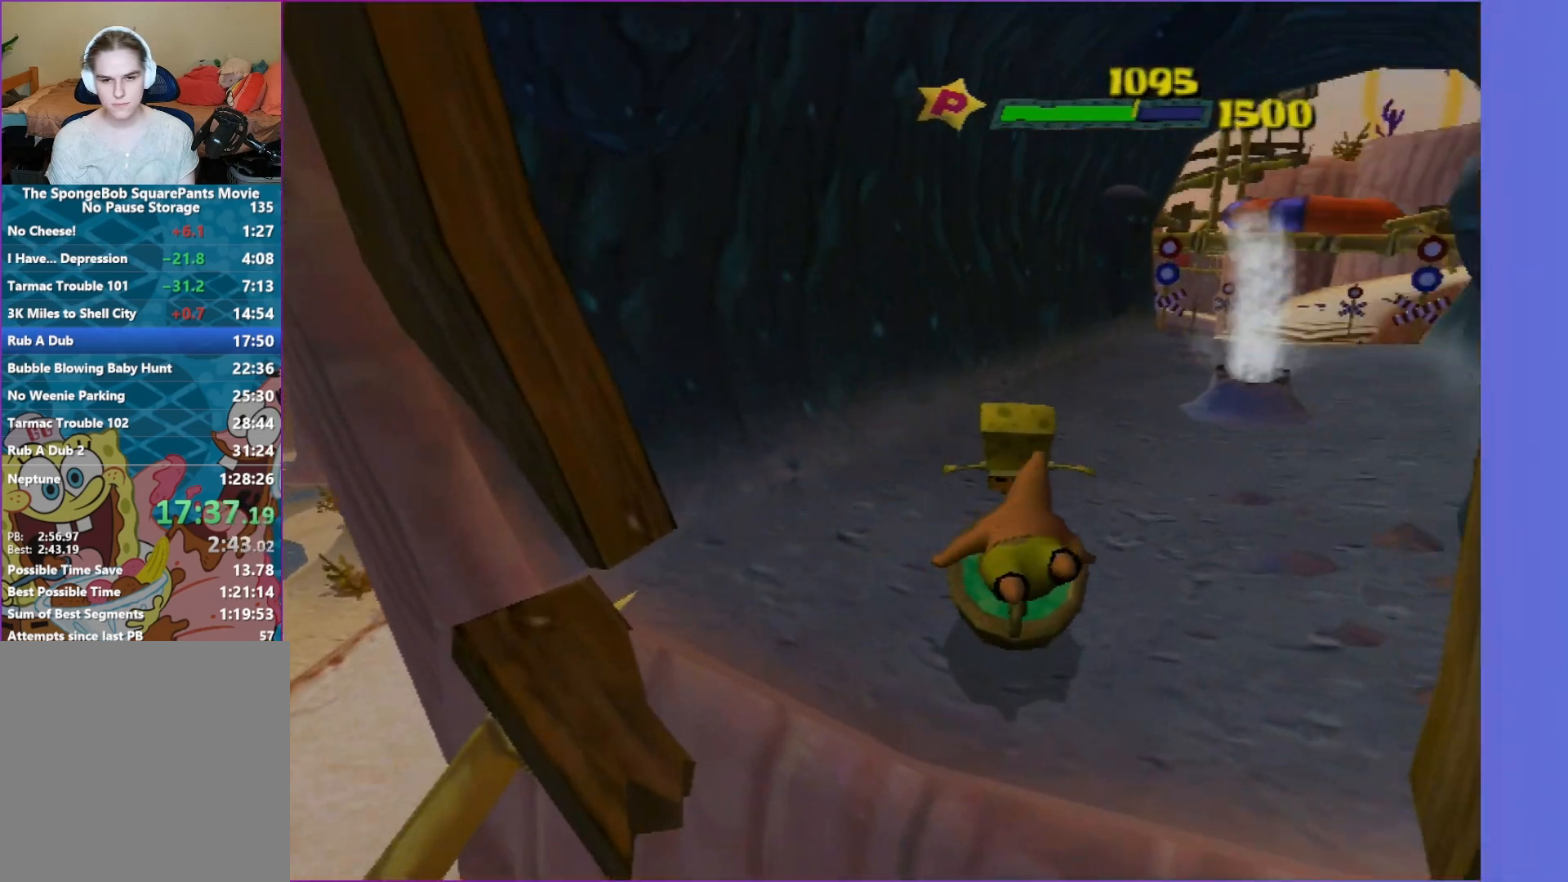
{"buttons": [], "left_stick": "right", "right_stick": "center", "events": [[100, "left_stick", "up"], [267, "left_stick", "up-right"], [383, "left_stick", "right"]]}
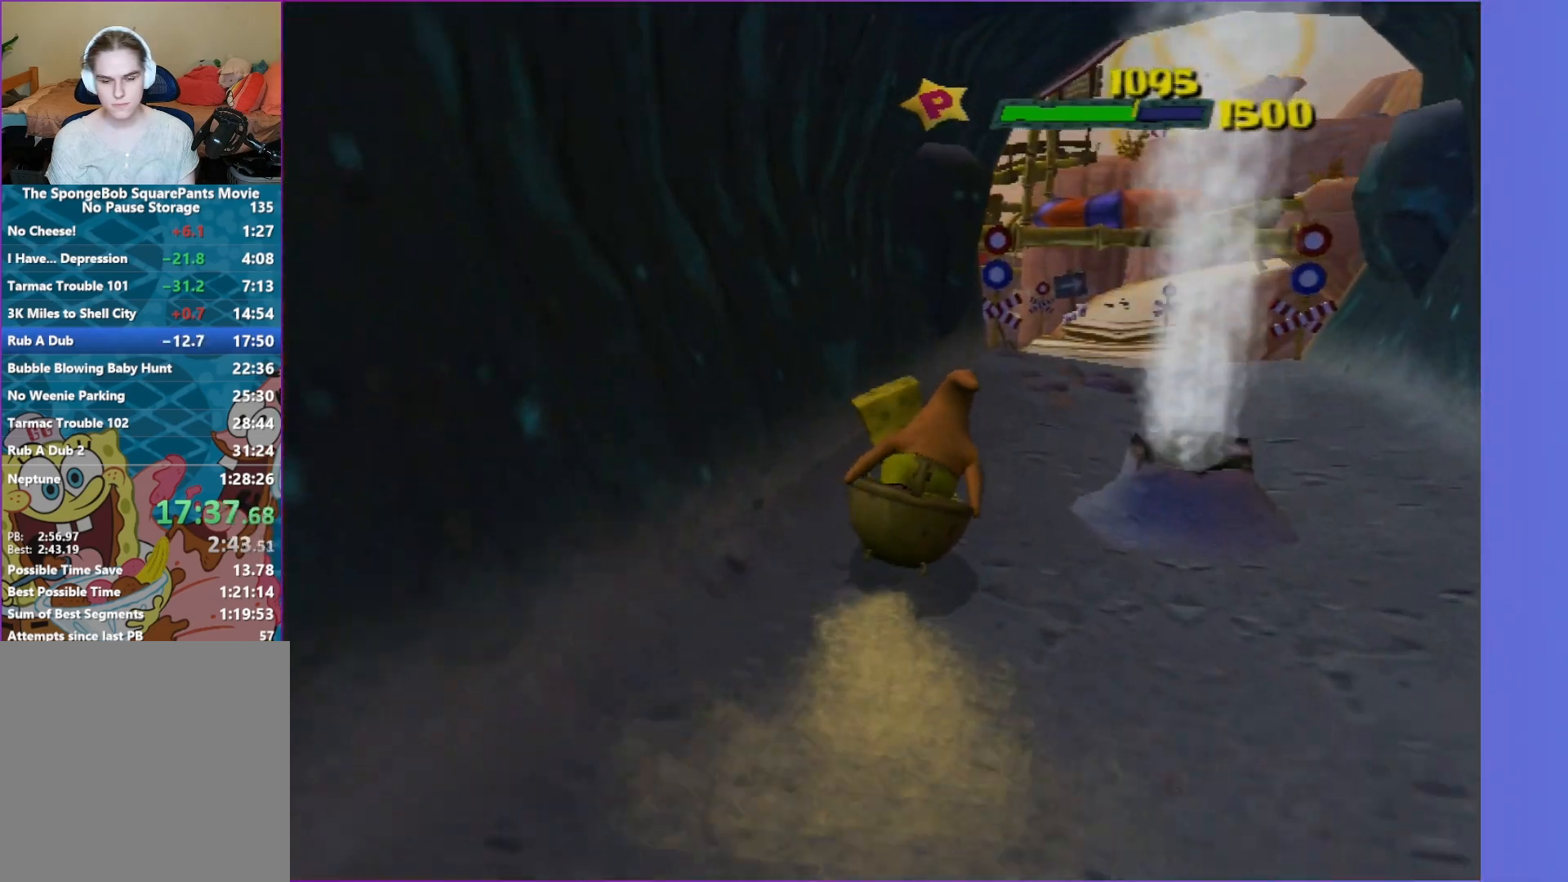
{"buttons": [], "left_stick": "up-left", "right_stick": "center", "events": [[133, "left_stick", "up-right"], [317, "left_stick", "up"], [500, "left_stick", "up-left"]]}
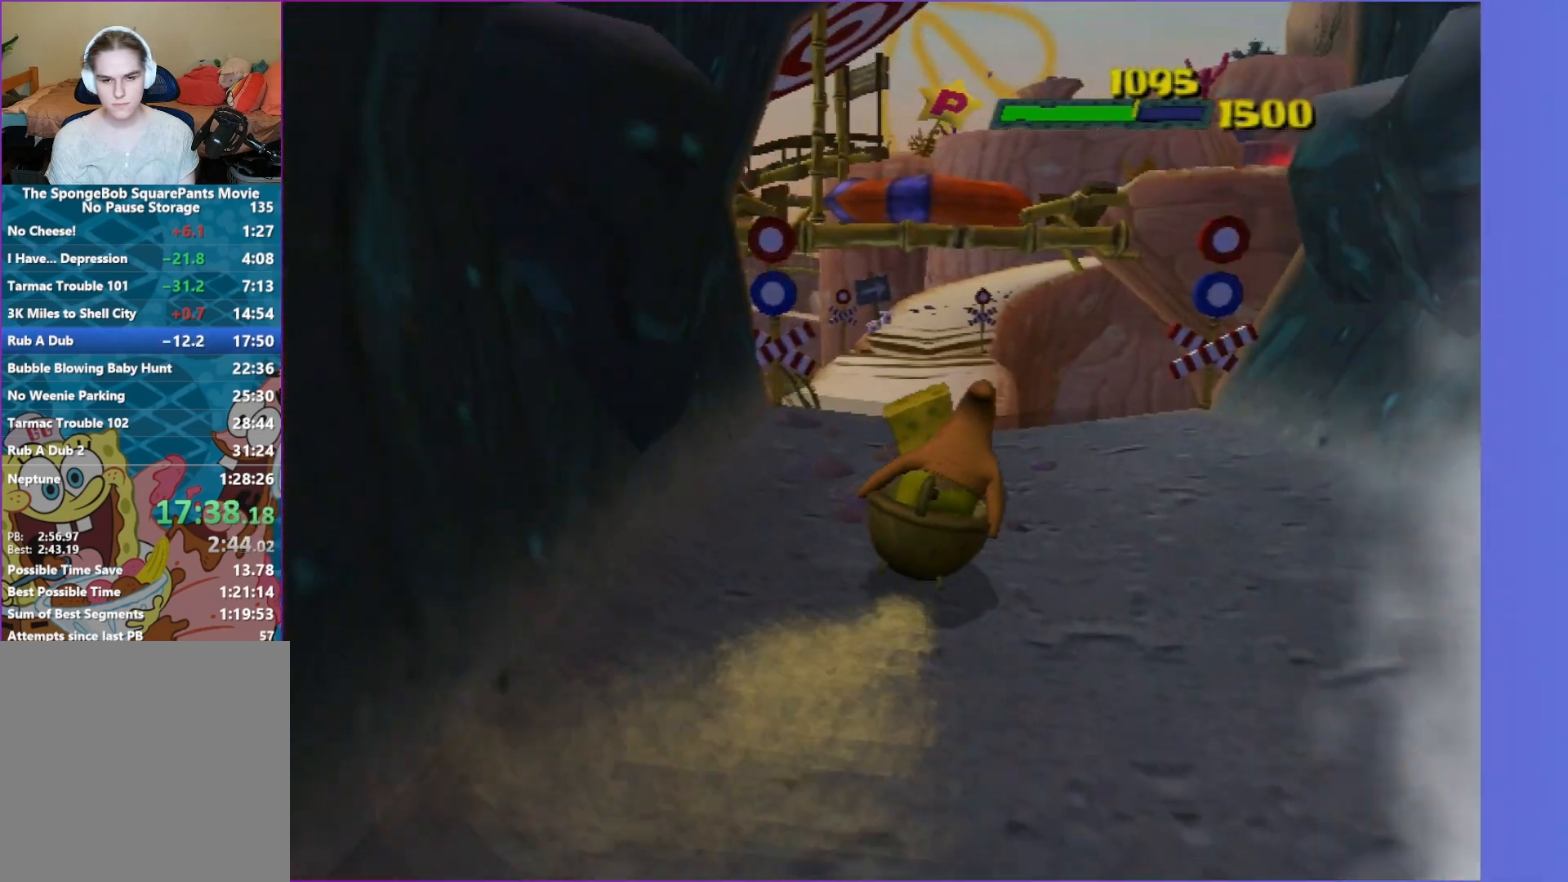
{"buttons": [], "left_stick": "up", "right_stick": "center", "events": [[67, "A", "down"], [167, "A", "up"], [250, "A", "down"], [383, "A", "up"], [417, "left_stick", "up"]]}
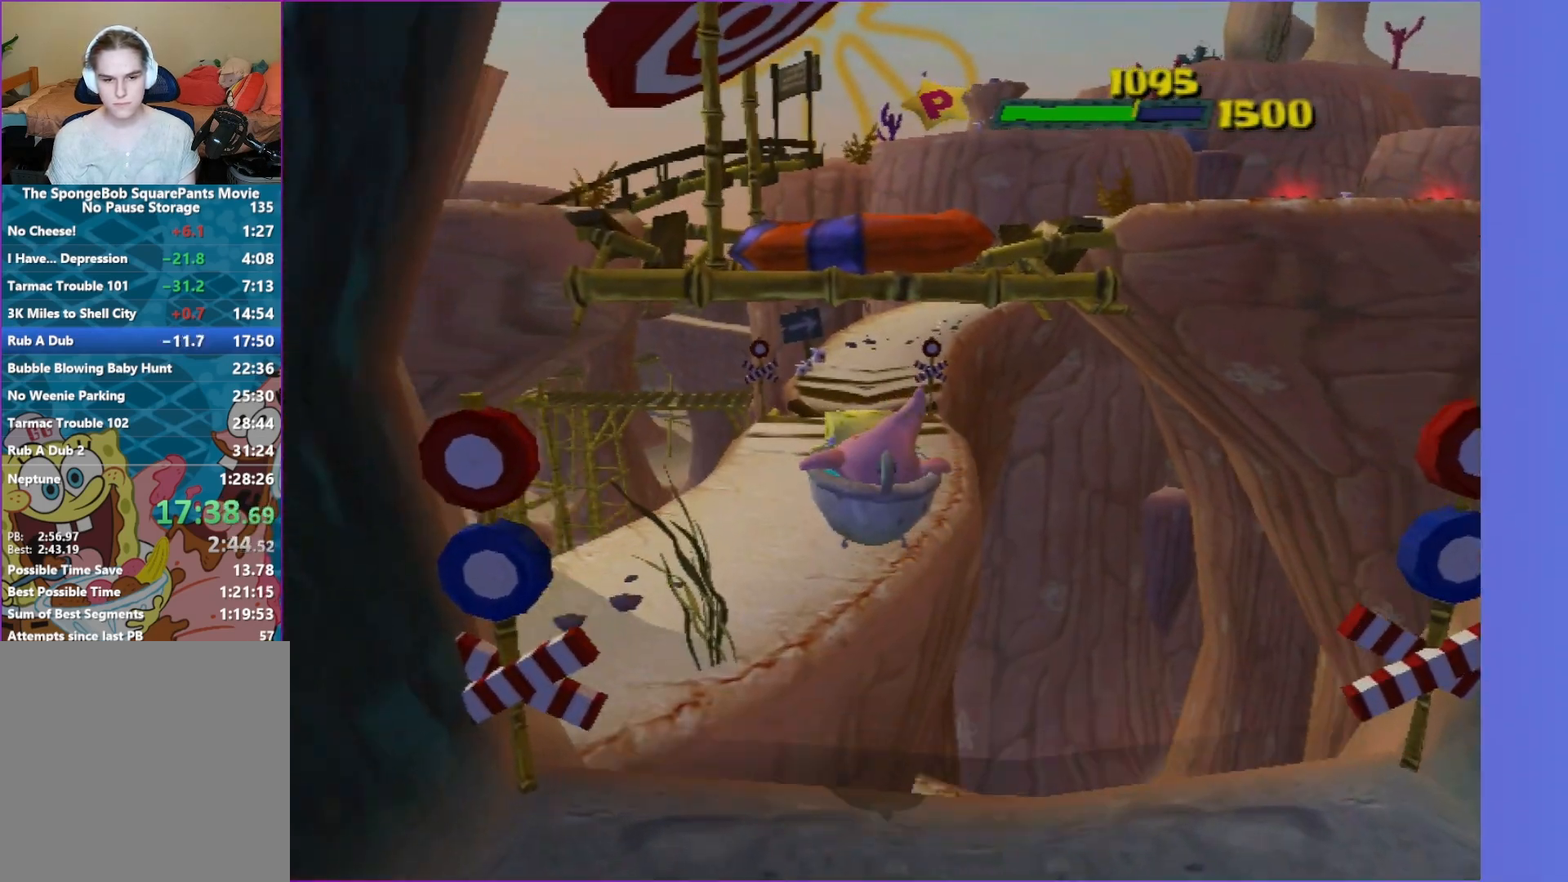
{"buttons": [], "left_stick": "up-right", "right_stick": "center", "events": [[400, "left_stick", "up-right"]]}
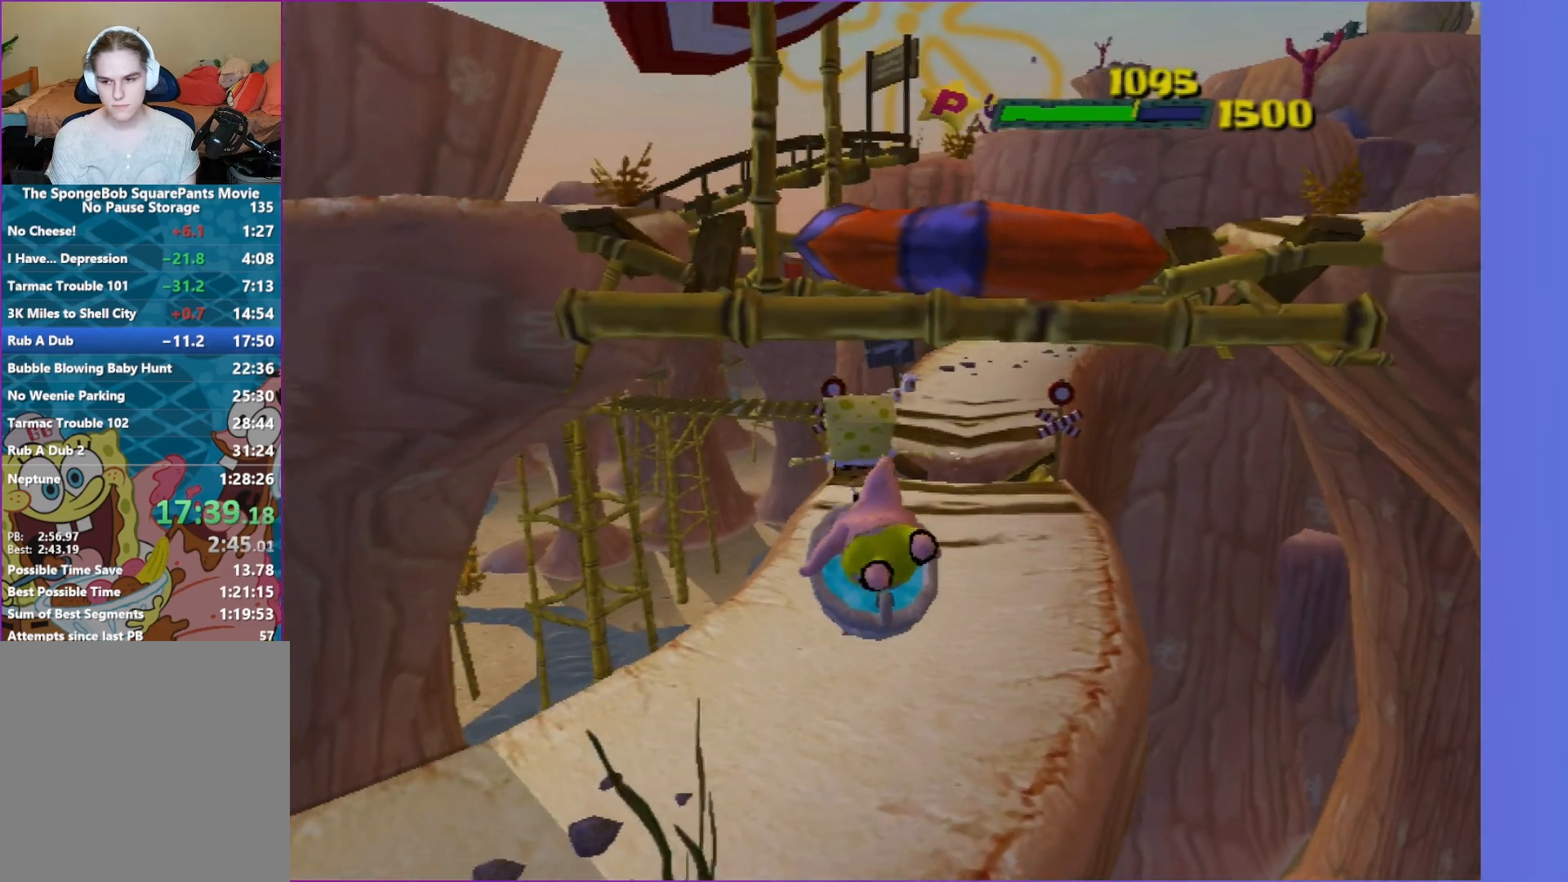
{"buttons": [], "left_stick": "up", "right_stick": "center", "events": [[467, "left_stick", "up"]]}
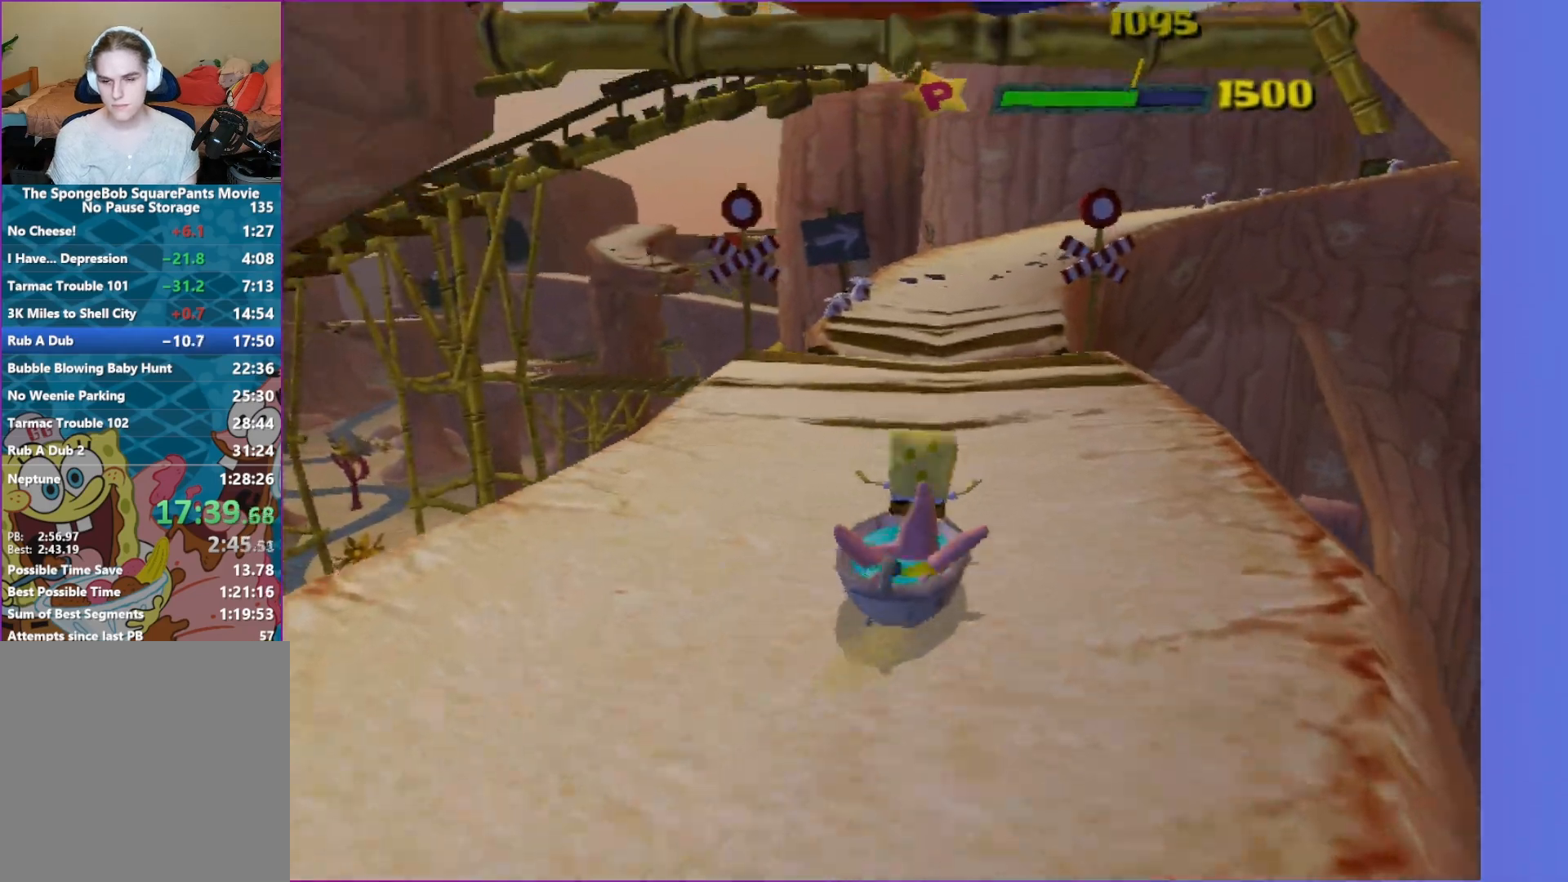
{"buttons": ["A"], "left_stick": "up-right", "right_stick": "center", "events": [[133, "left_stick", "up-left"], [383, "left_stick", "up"], [467, "A", "down"], [500, "left_stick", "up-right"]]}
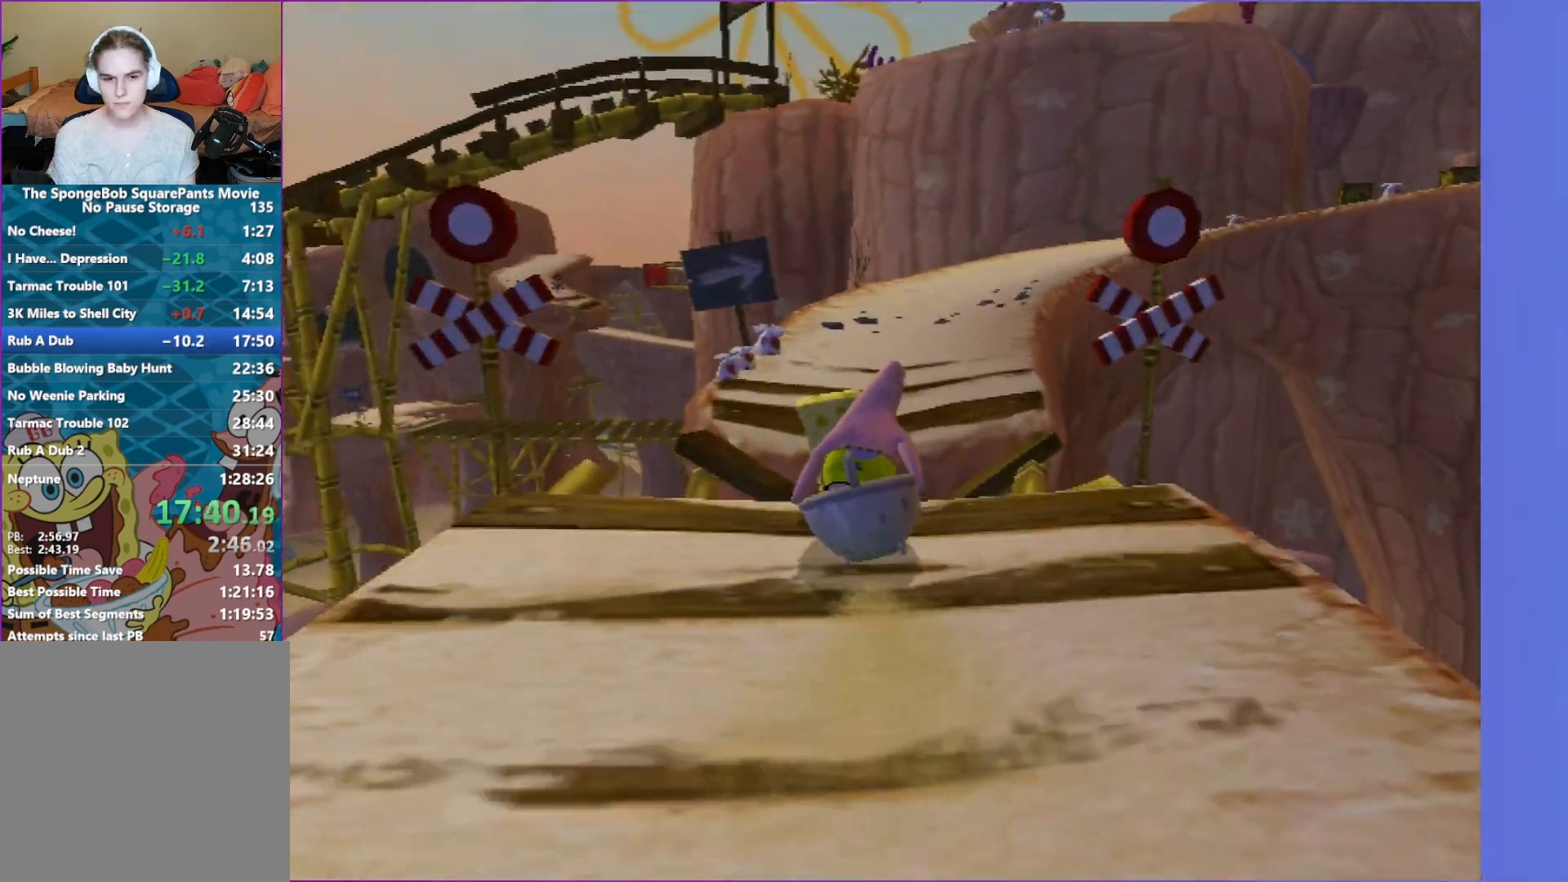
{"buttons": [], "left_stick": "up", "right_stick": "center", "events": [[183, "A", "up"], [233, "left_stick", "up"], [267, "A", "down"], [367, "A", "up"]]}
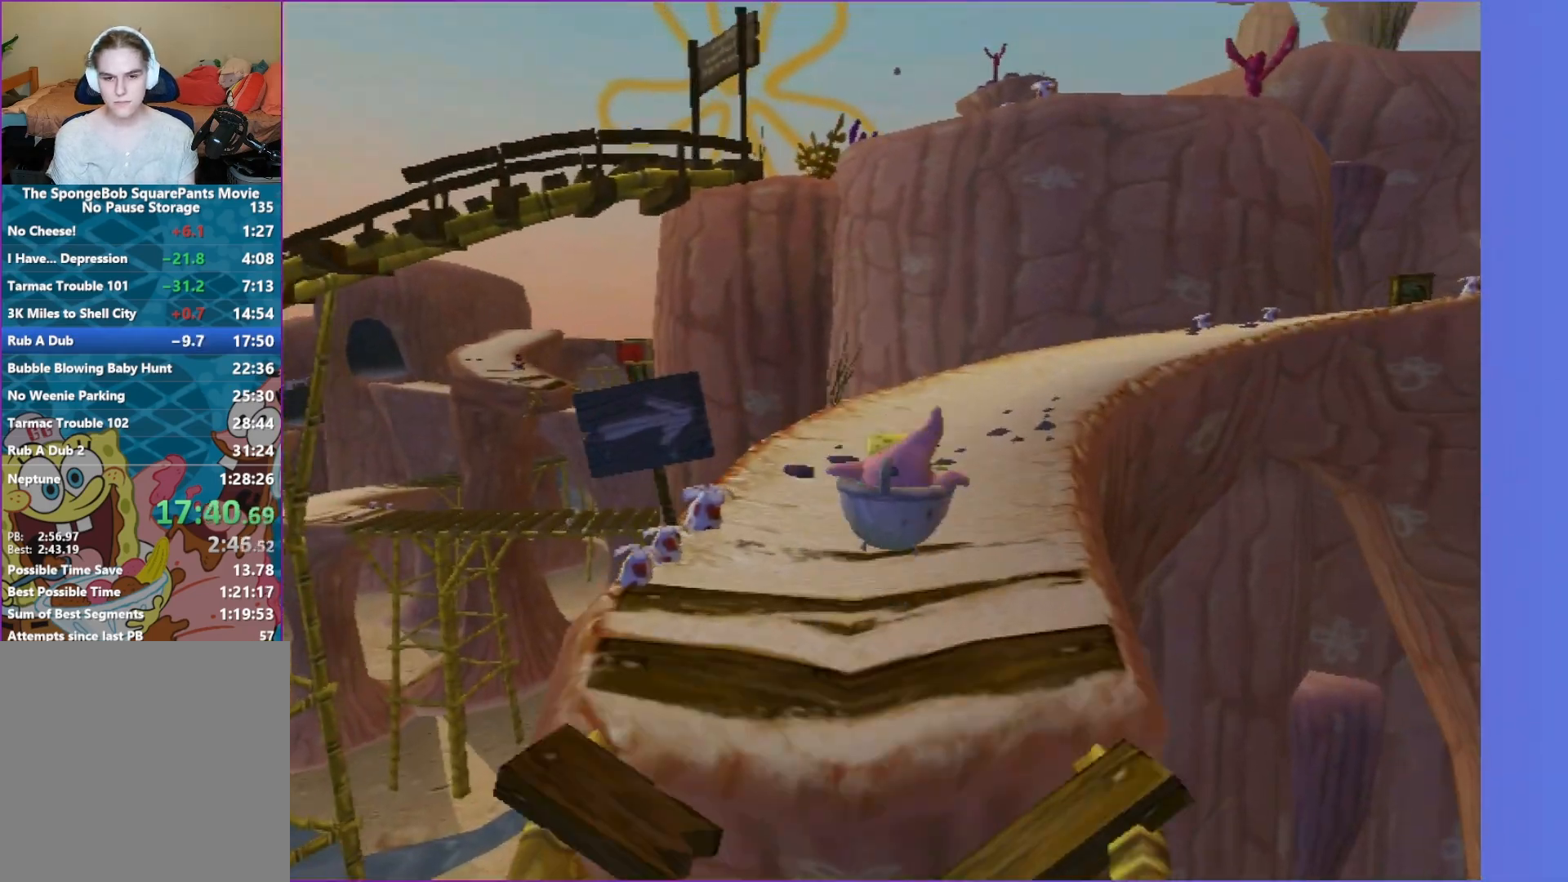
{"buttons": [], "left_stick": "up", "right_stick": "center", "events": [[283, "left_stick", "up-right"], [450, "left_stick", "up"]]}
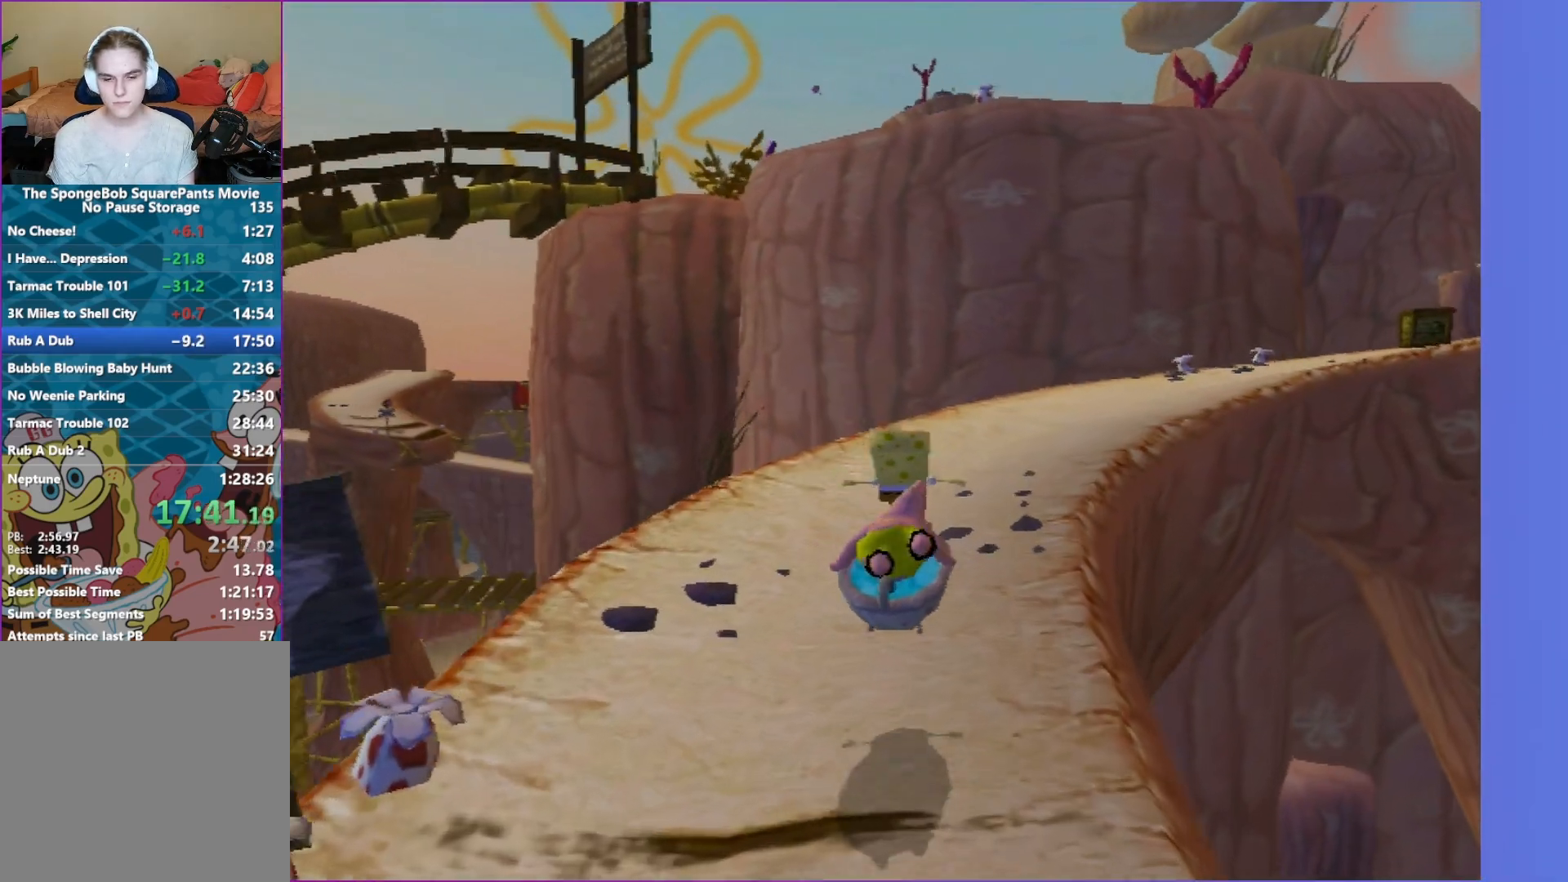
{"buttons": [], "left_stick": "up-right", "right_stick": "left", "events": [[233, "left_stick", "up-right"], [333, "right_stick", "left"]]}
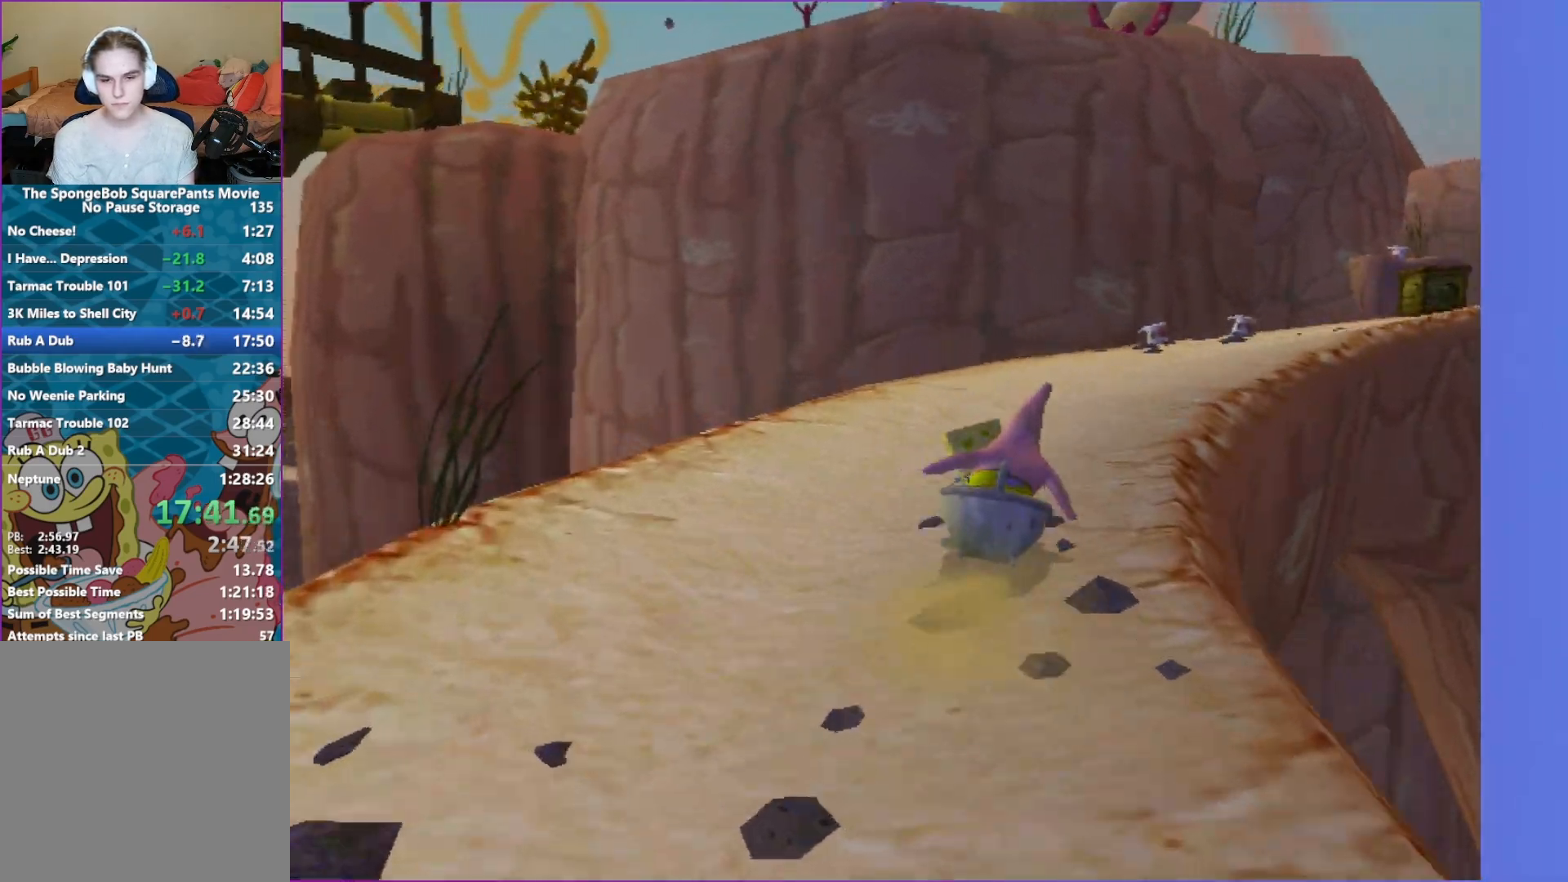
{"buttons": [], "left_stick": "up-right", "right_stick": "left", "events": []}
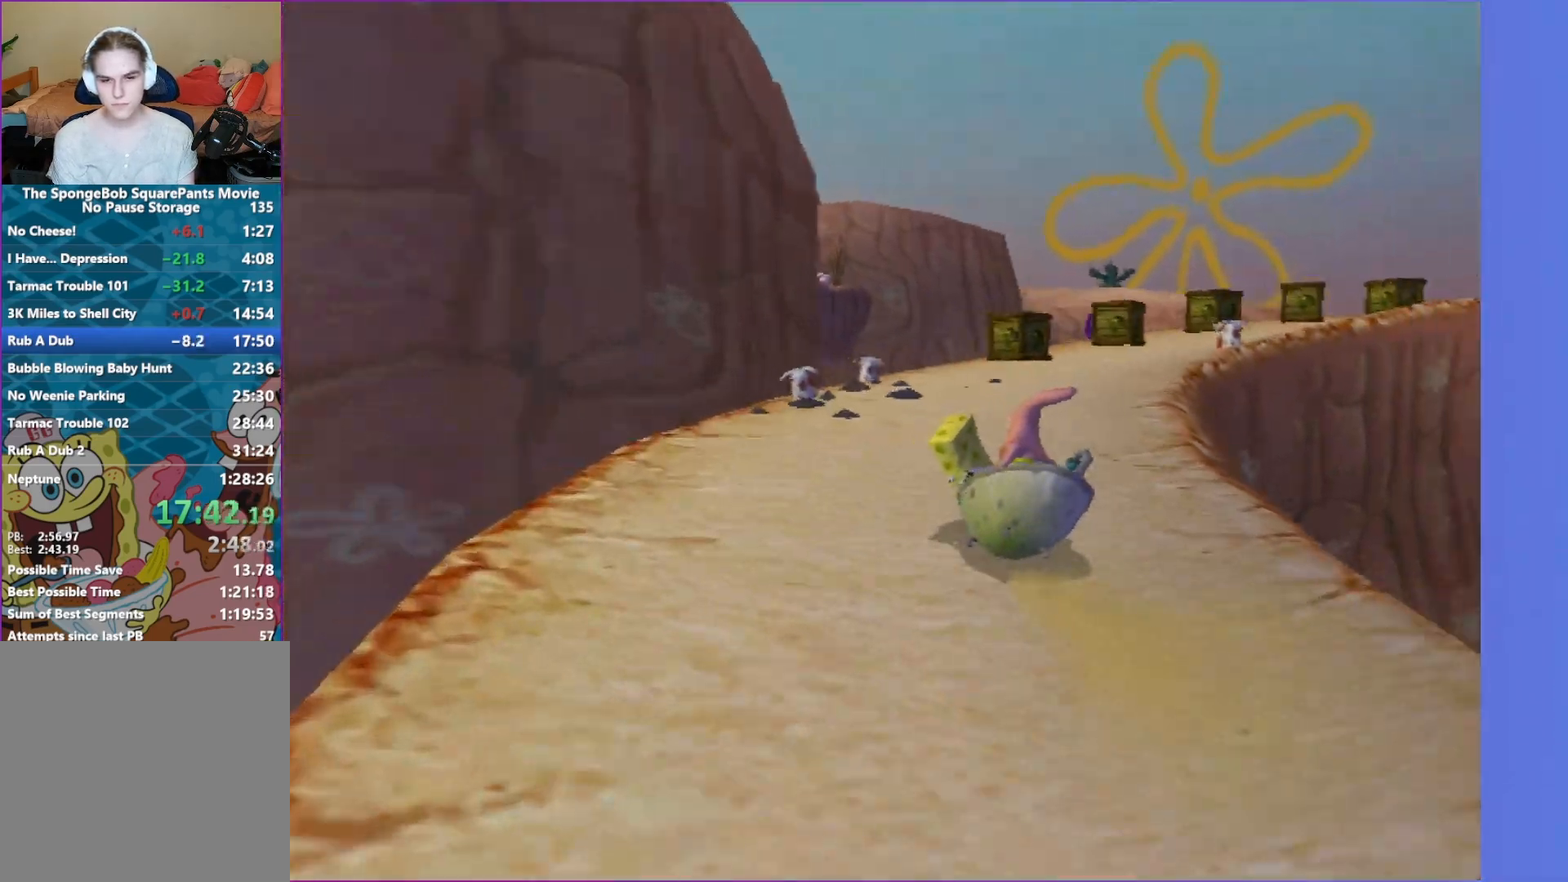
{"buttons": [], "left_stick": "up-right", "right_stick": "left", "events": []}
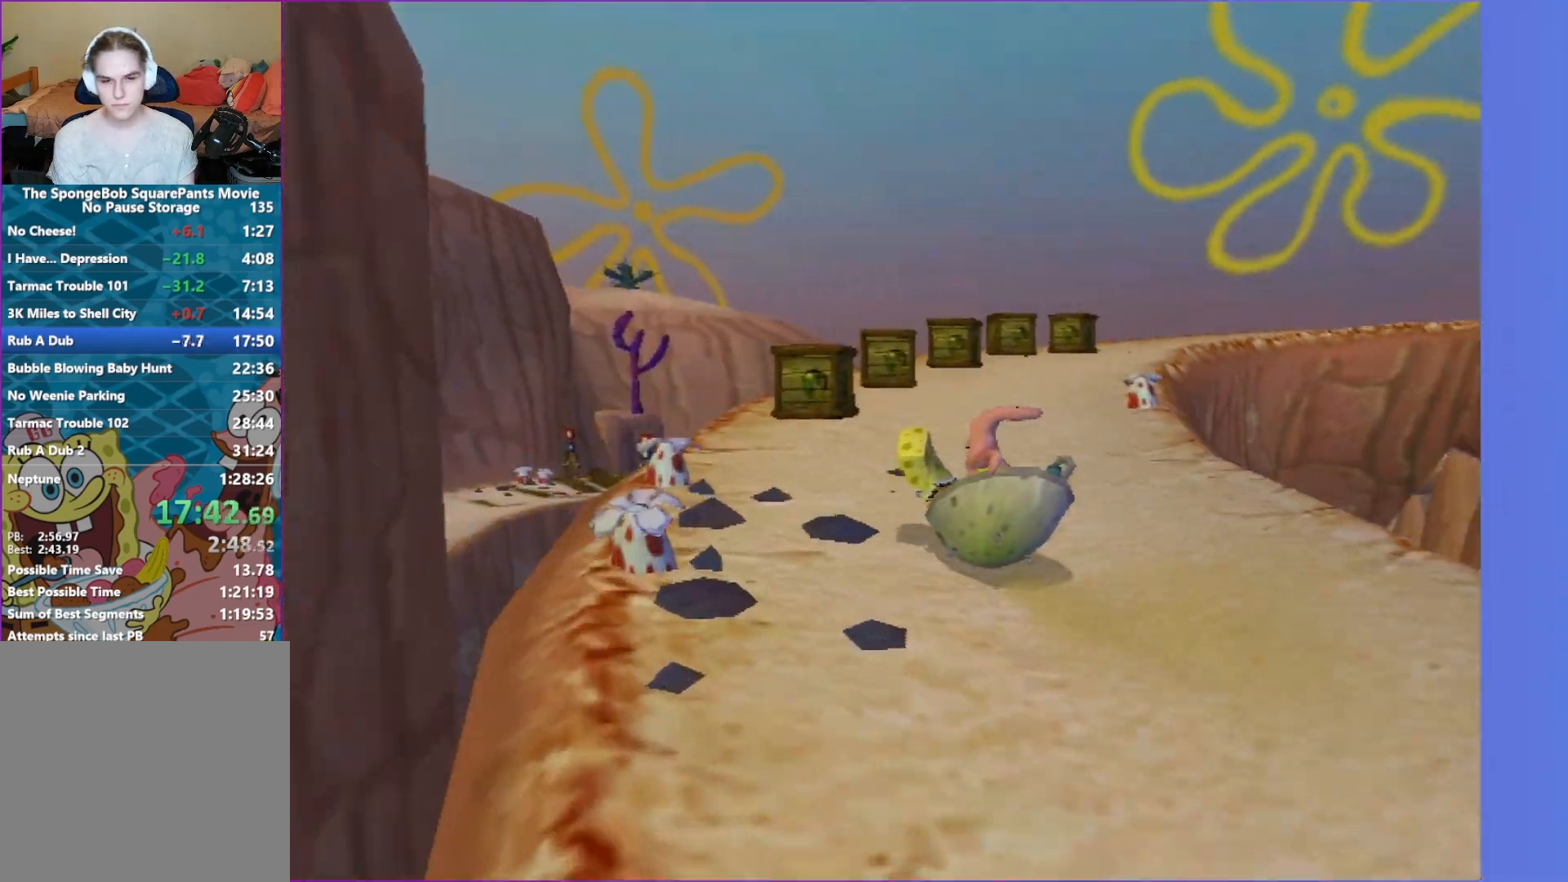
{"buttons": [], "left_stick": "up", "right_stick": "left", "events": [[350, "left_stick", "up"]]}
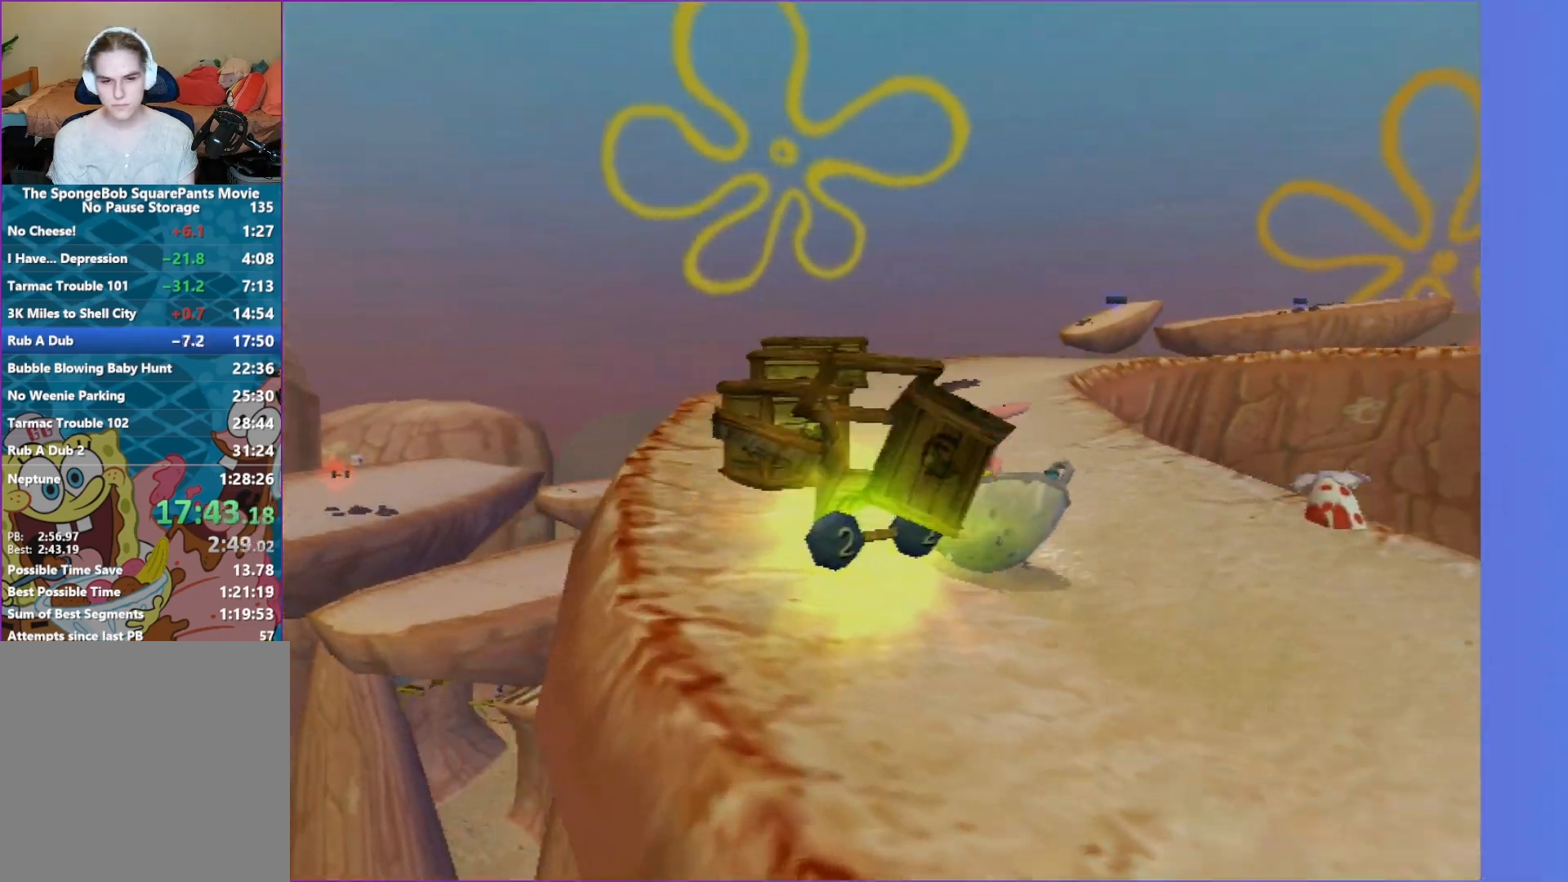
{"buttons": [], "left_stick": "up", "right_stick": "left", "events": []}
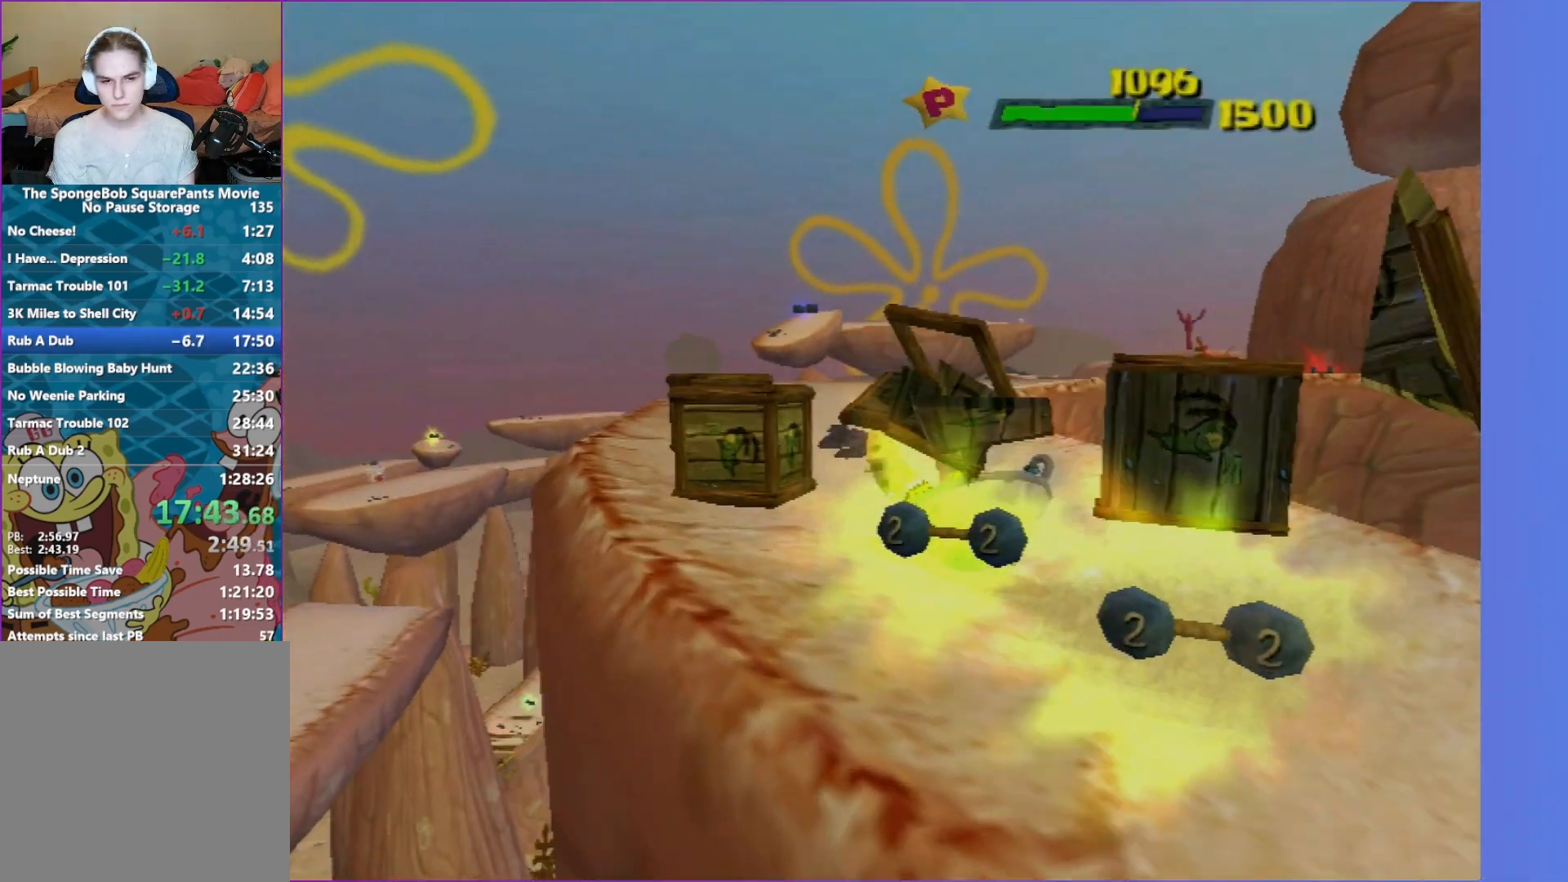
{"buttons": [], "left_stick": "up", "right_stick": "left", "events": []}
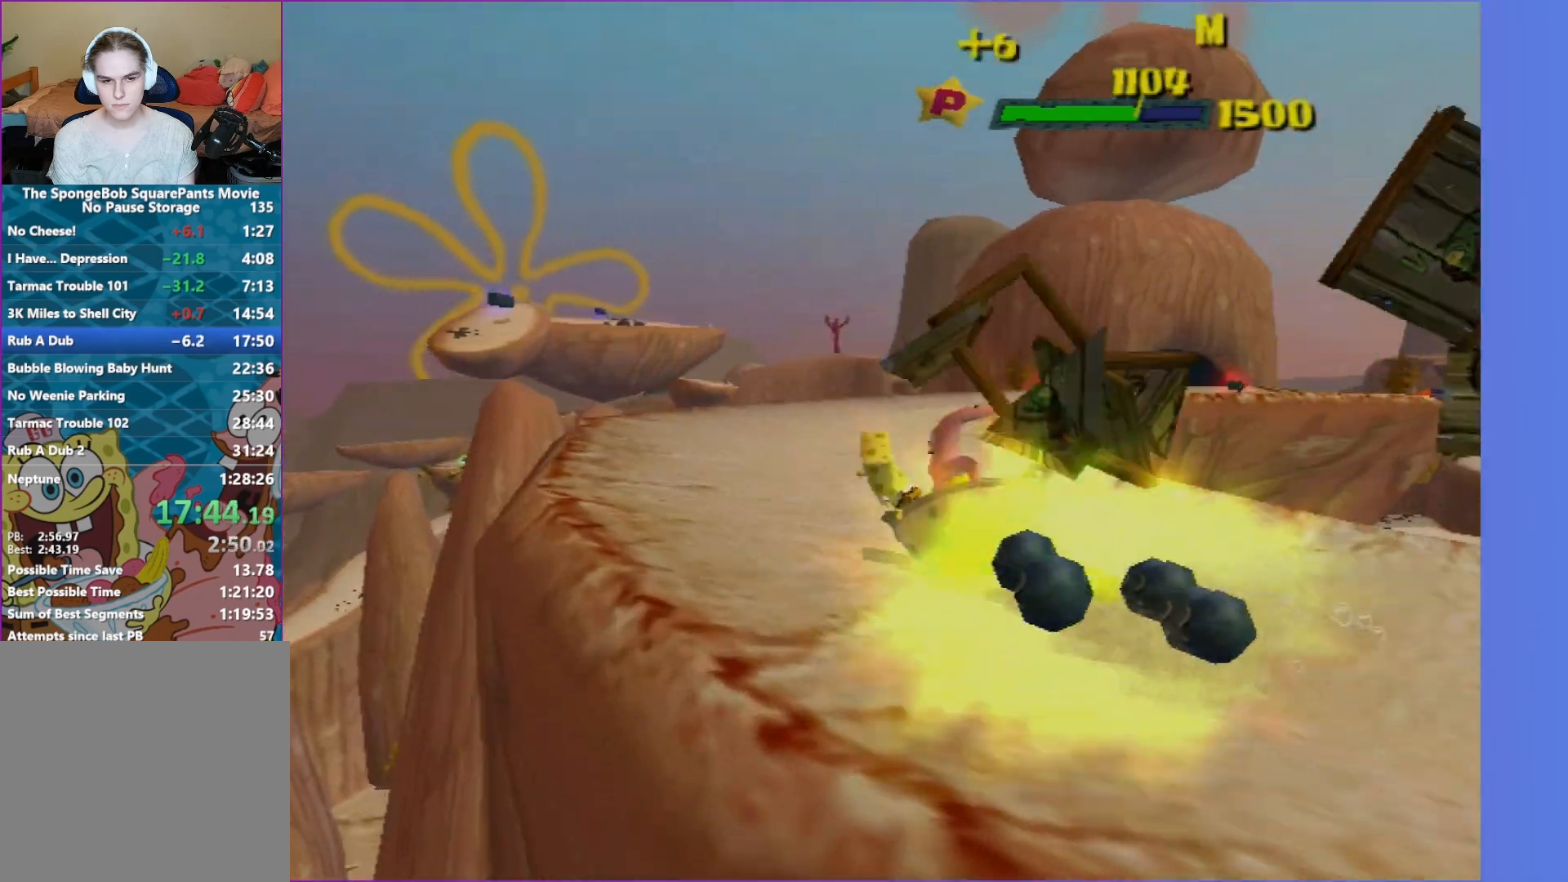
{"buttons": [], "left_stick": "up-right", "right_stick": "left", "events": [[283, "left_stick", "up-right"]]}
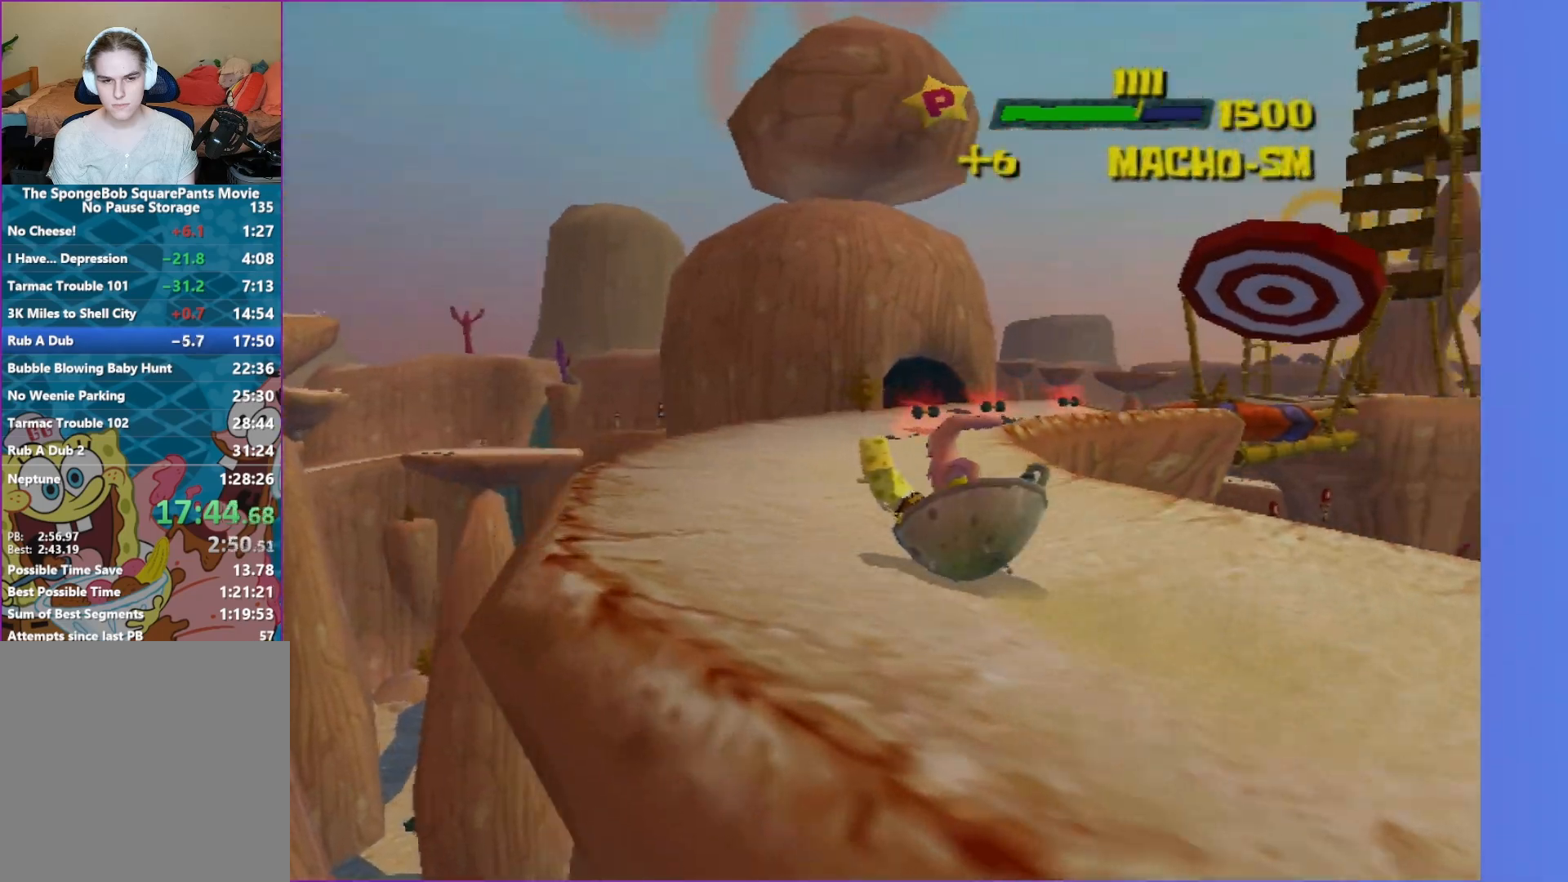
{"buttons": [], "left_stick": "up-right", "right_stick": "left", "events": []}